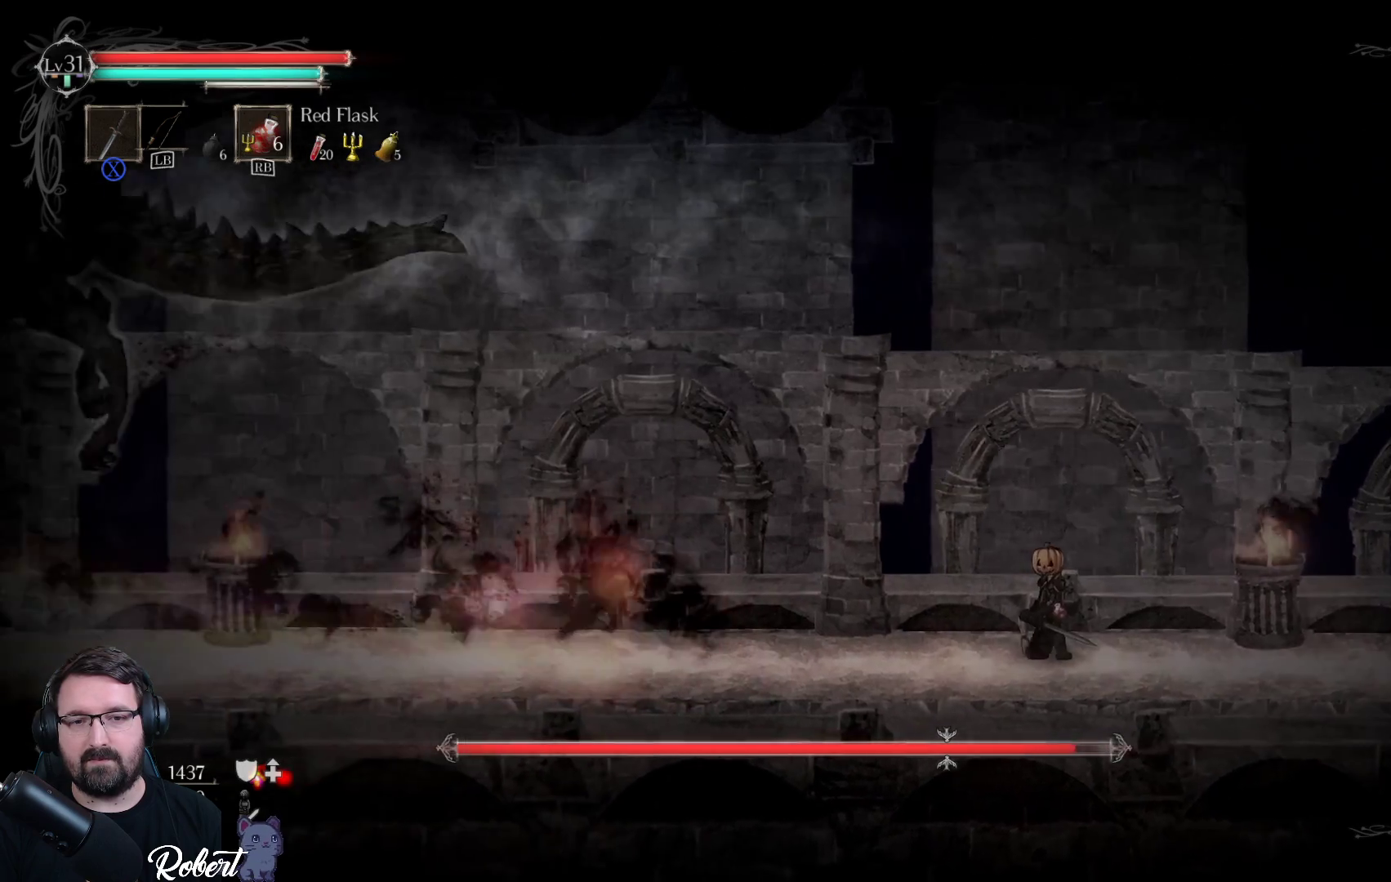
Gameplay with a controller (Xbox layout); each line is a JSON object with the inputs held at the frame after it. "events" lists button and stick changes between this image and that frame as [ms after this image, input, new state], when the widget could be followed in between.
{"buttons": [], "left_stick": "left", "right_stick": "center", "events": [[33, "left_stick", "left"]]}
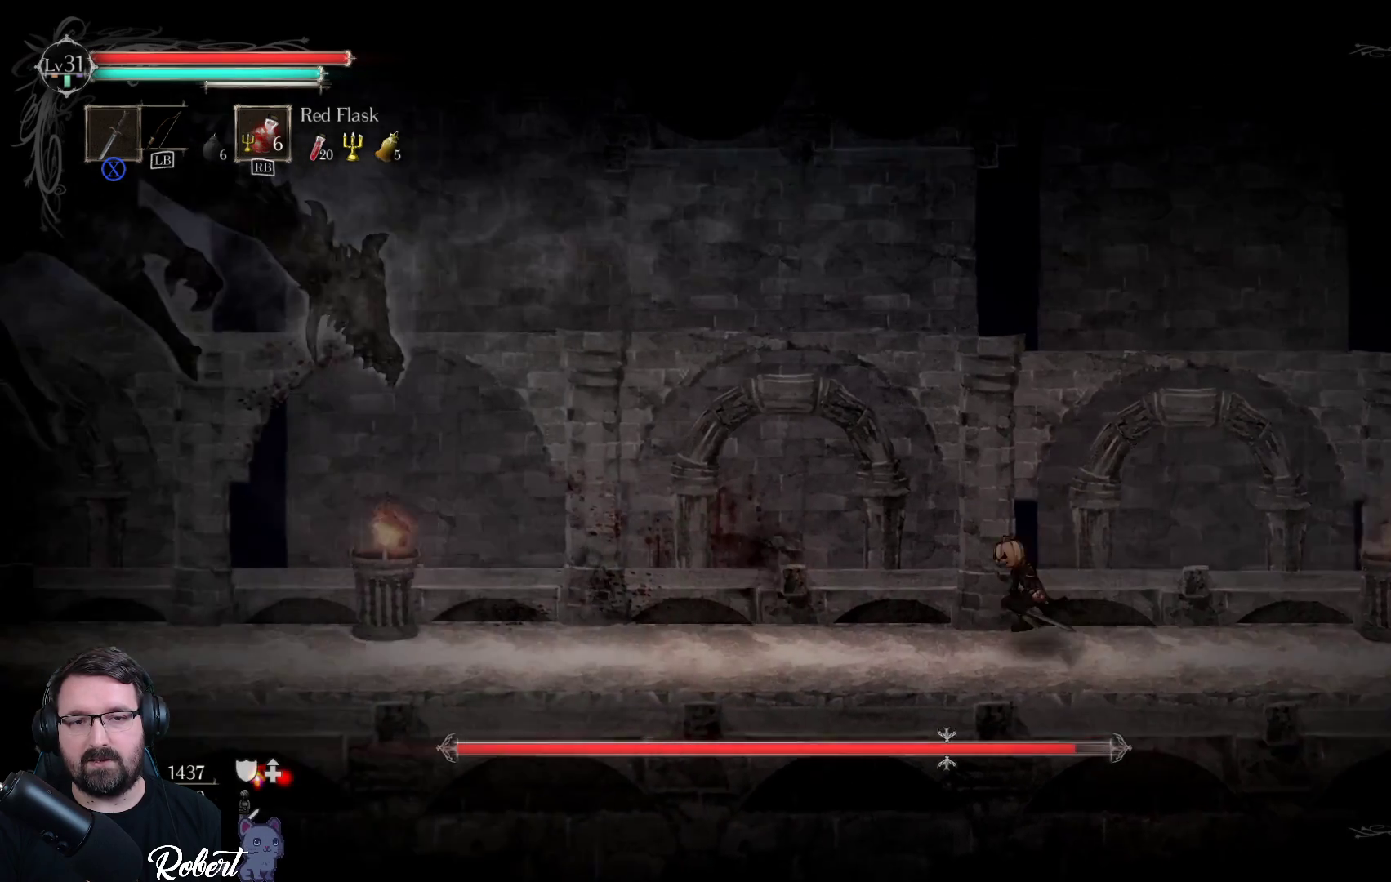
{"buttons": [], "left_stick": "center", "right_stick": "center", "events": [[133, "left_stick", "center"], [267, "left_stick", "left"], [433, "left_stick", "center"]]}
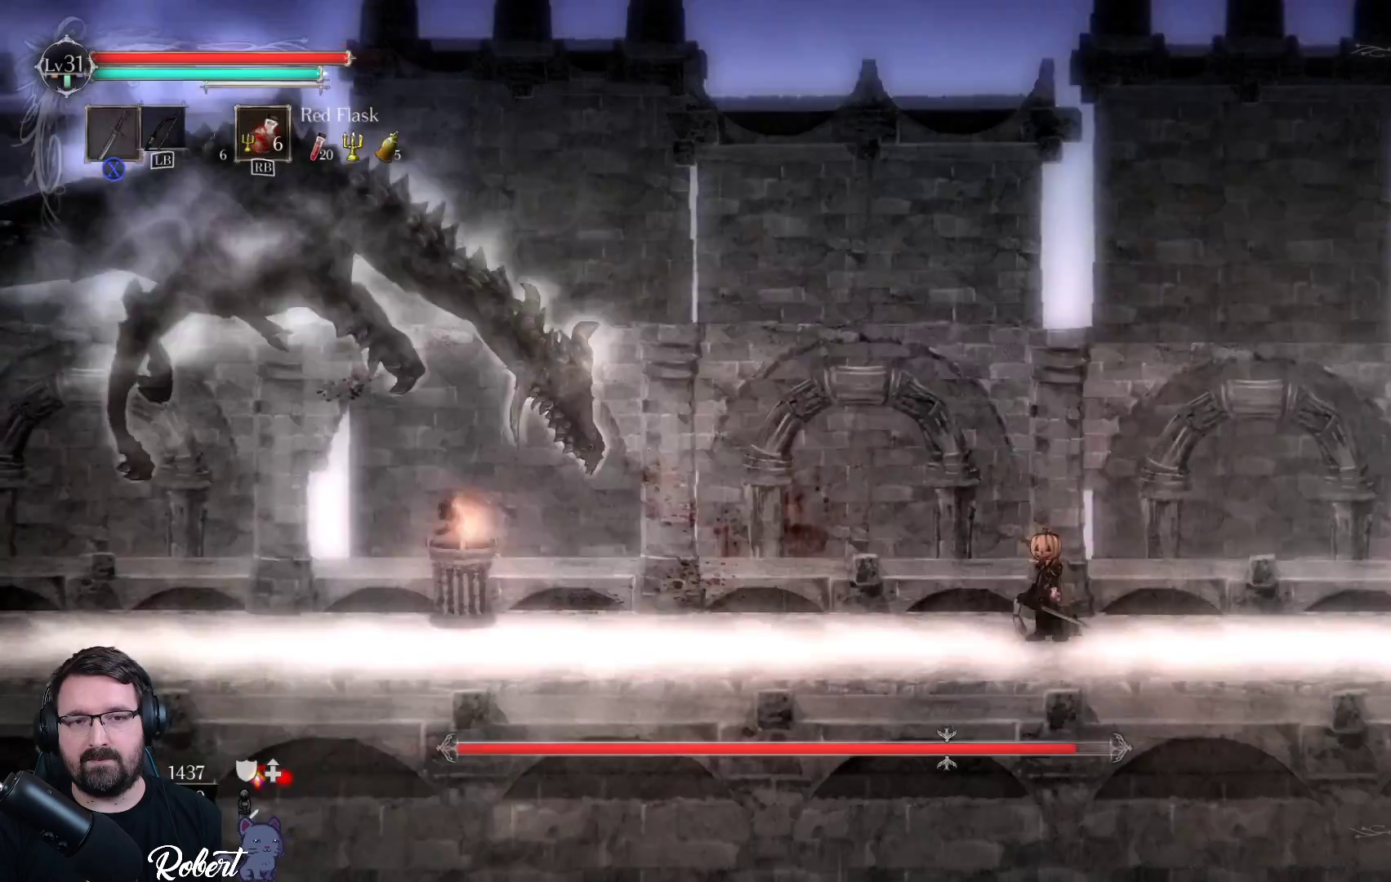
{"buttons": [], "left_stick": "center", "right_stick": "center", "events": []}
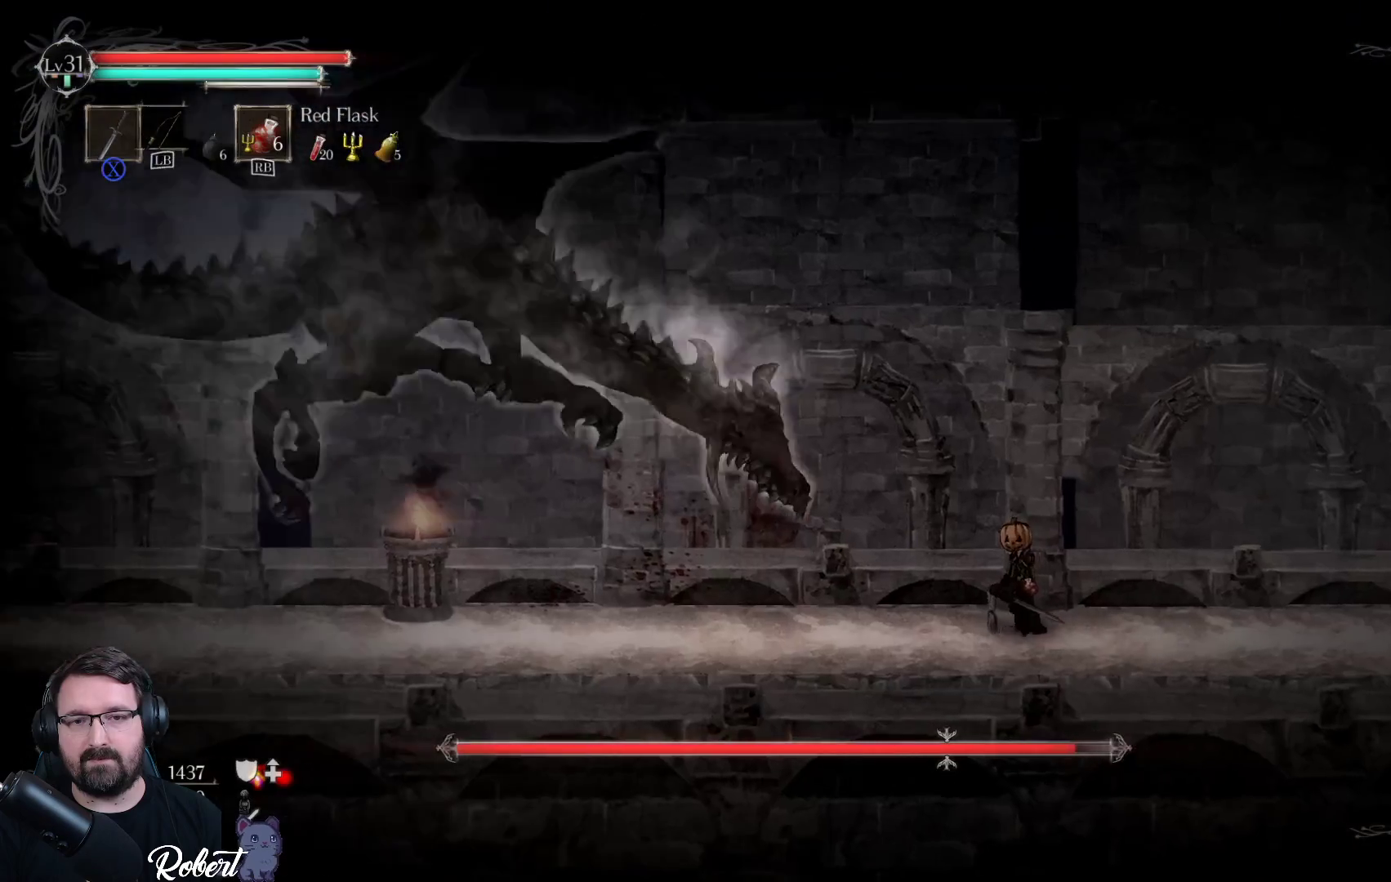
{"buttons": [], "left_stick": "left", "right_stick": "center", "events": [[33, "left_stick", "left"], [133, "A", "down"], [233, "A", "up"], [367, "X", "down"], [467, "X", "up"]]}
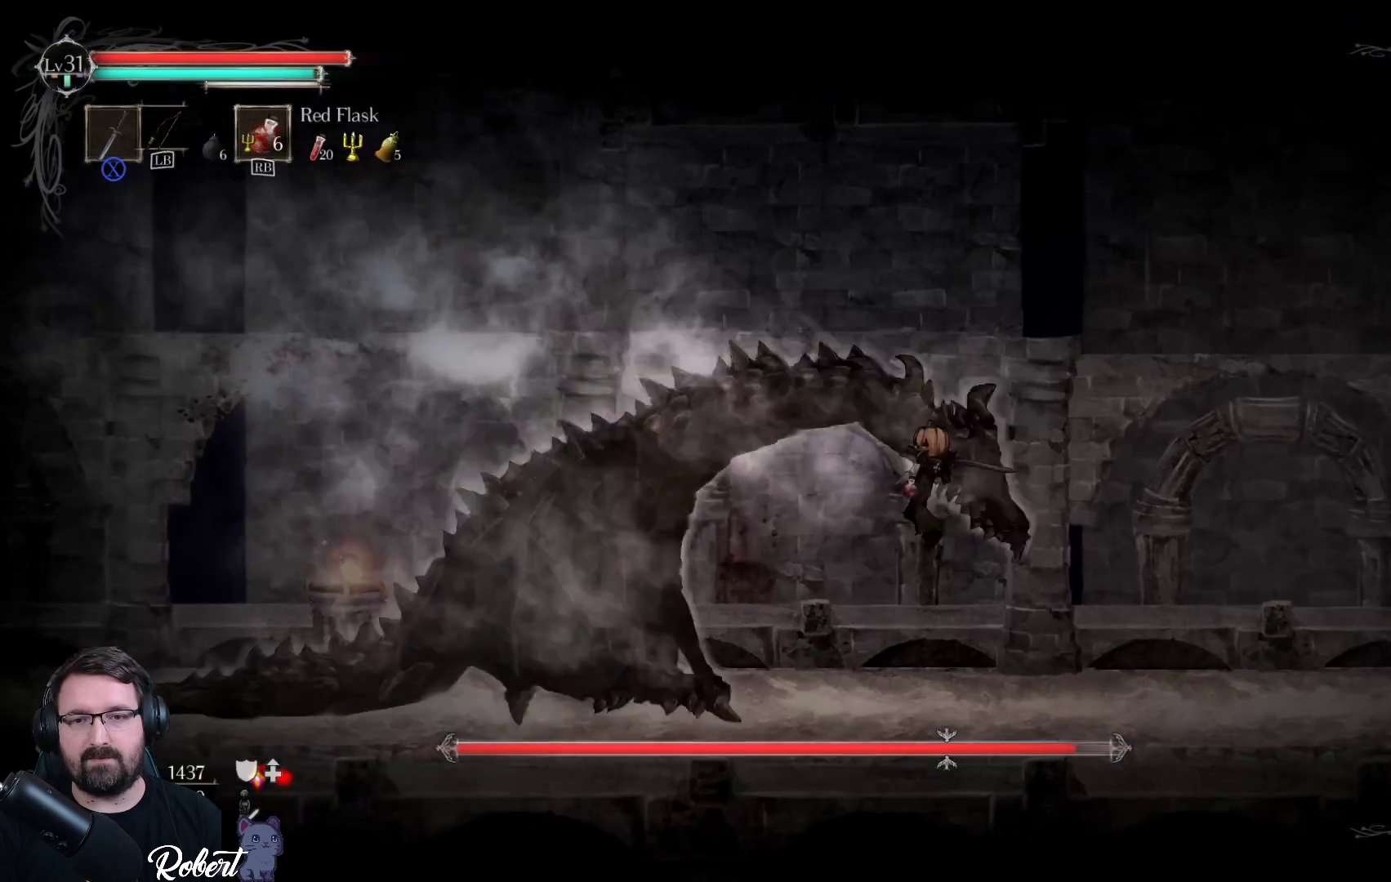
{"buttons": ["X"], "left_stick": "left", "right_stick": "center", "events": [[33, "X", "down"], [100, "X", "up"], [200, "X", "down"], [267, "X", "up"], [433, "X", "down"]]}
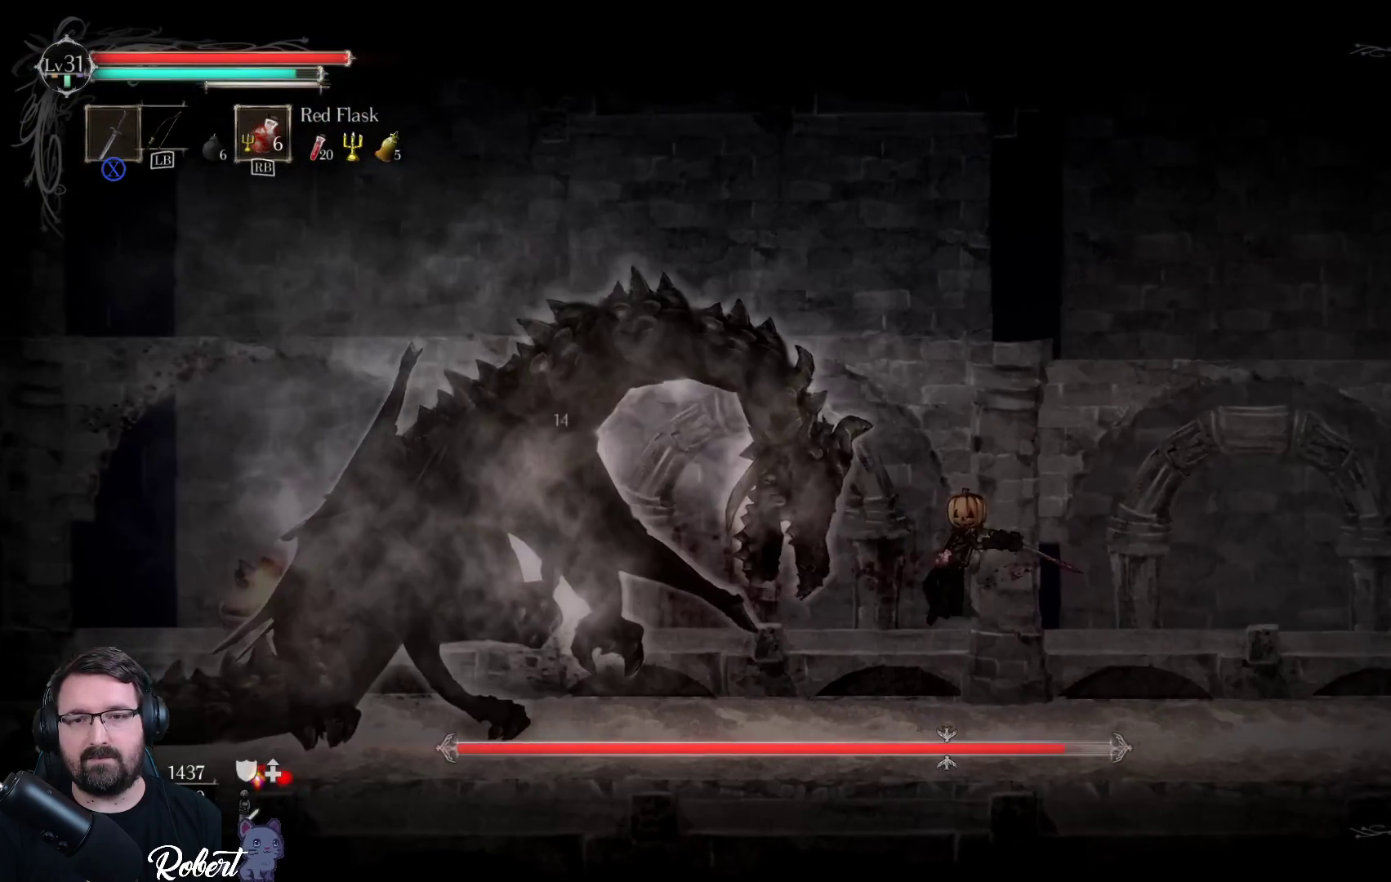
{"buttons": [], "left_stick": "left", "right_stick": "center", "events": [[33, "X", "up"]]}
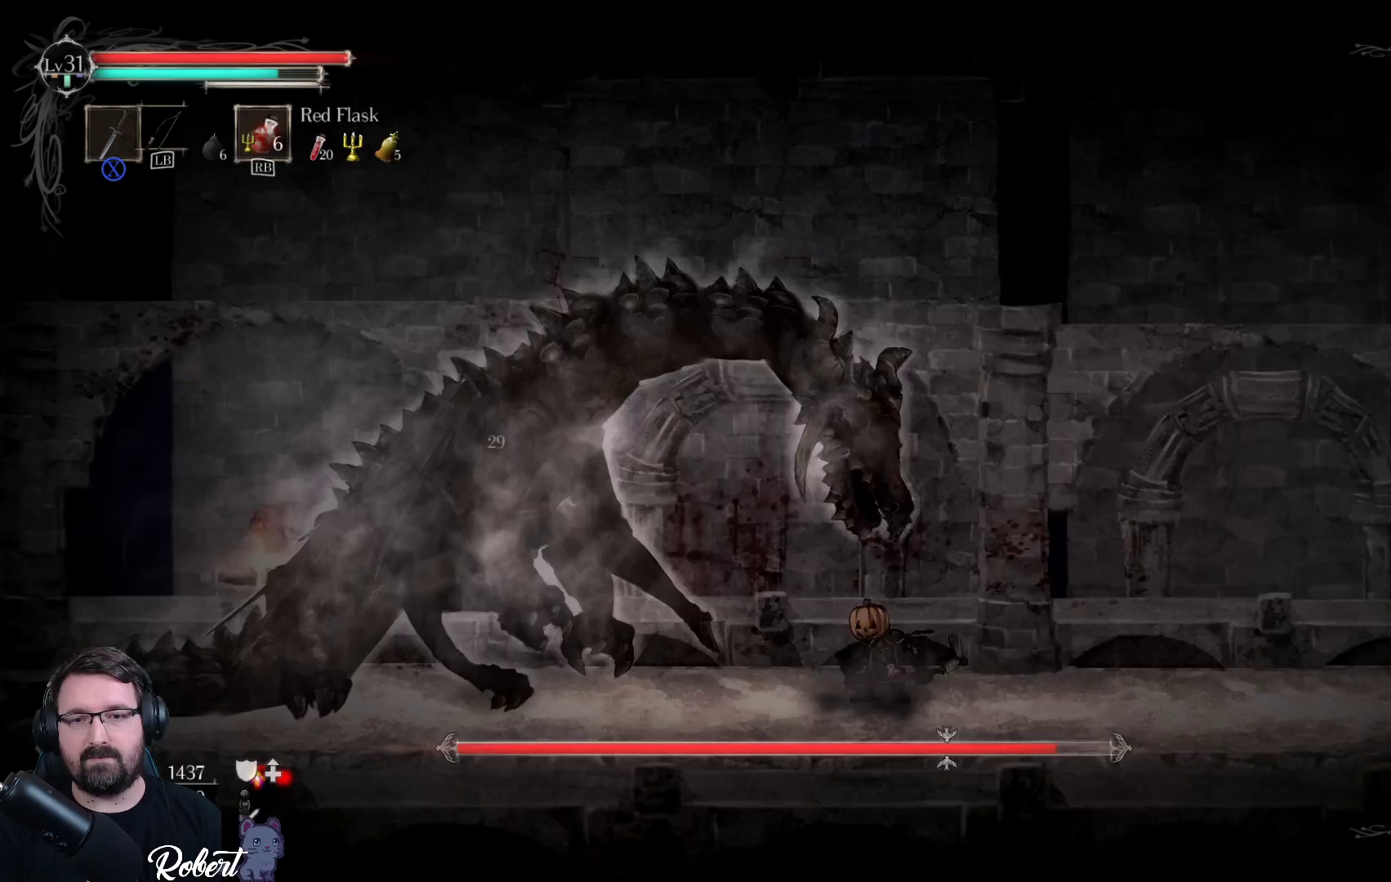
{"buttons": [], "left_stick": "center", "right_stick": "center", "events": [[67, "left_stick", "up-left"], [167, "left_stick", "center"]]}
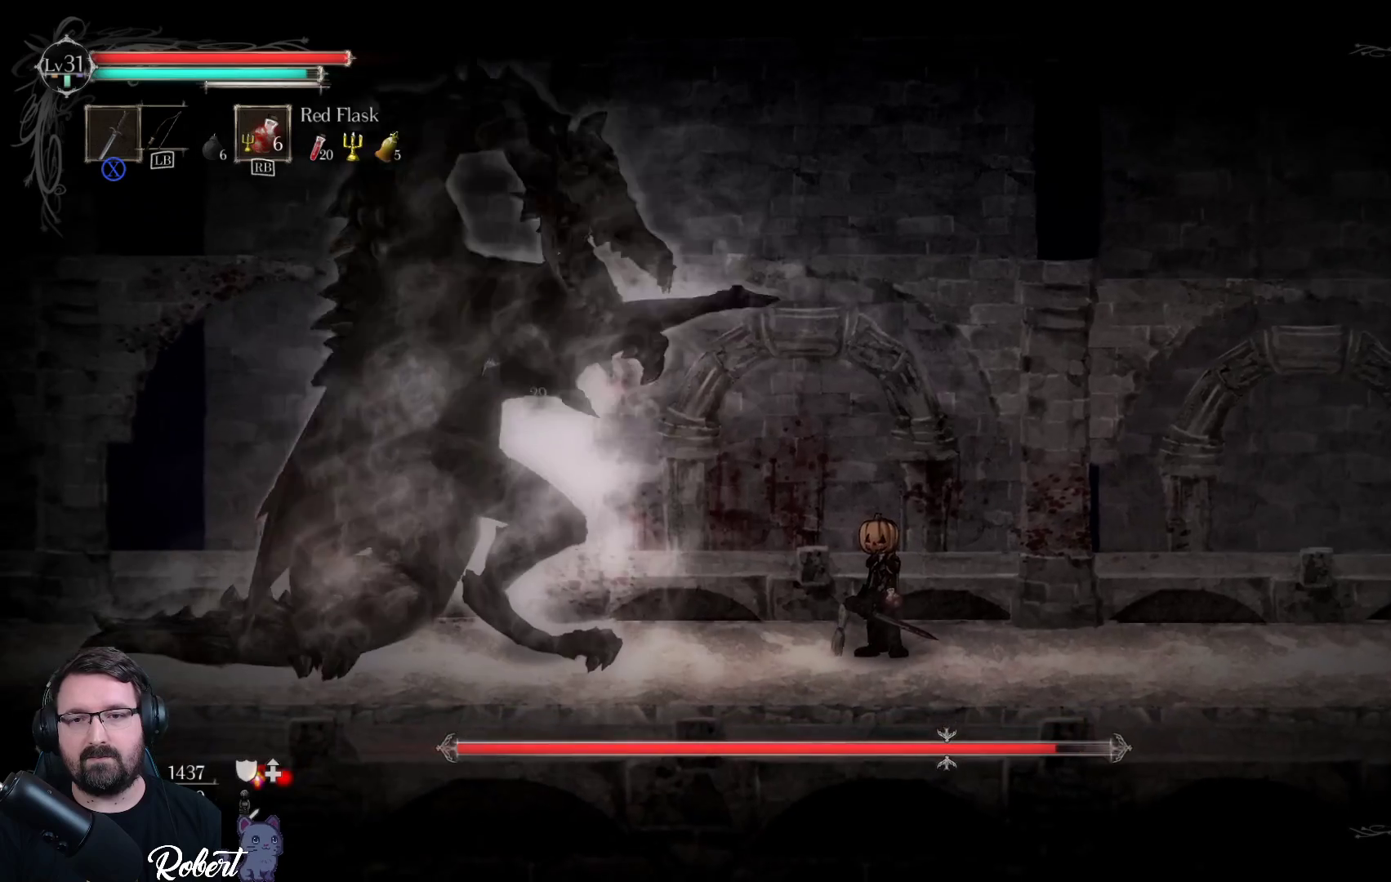
{"buttons": [], "left_stick": "up-left", "right_stick": "center", "events": [[300, "A", "down"], [333, "left_stick", "up-left"], [500, "A", "up"]]}
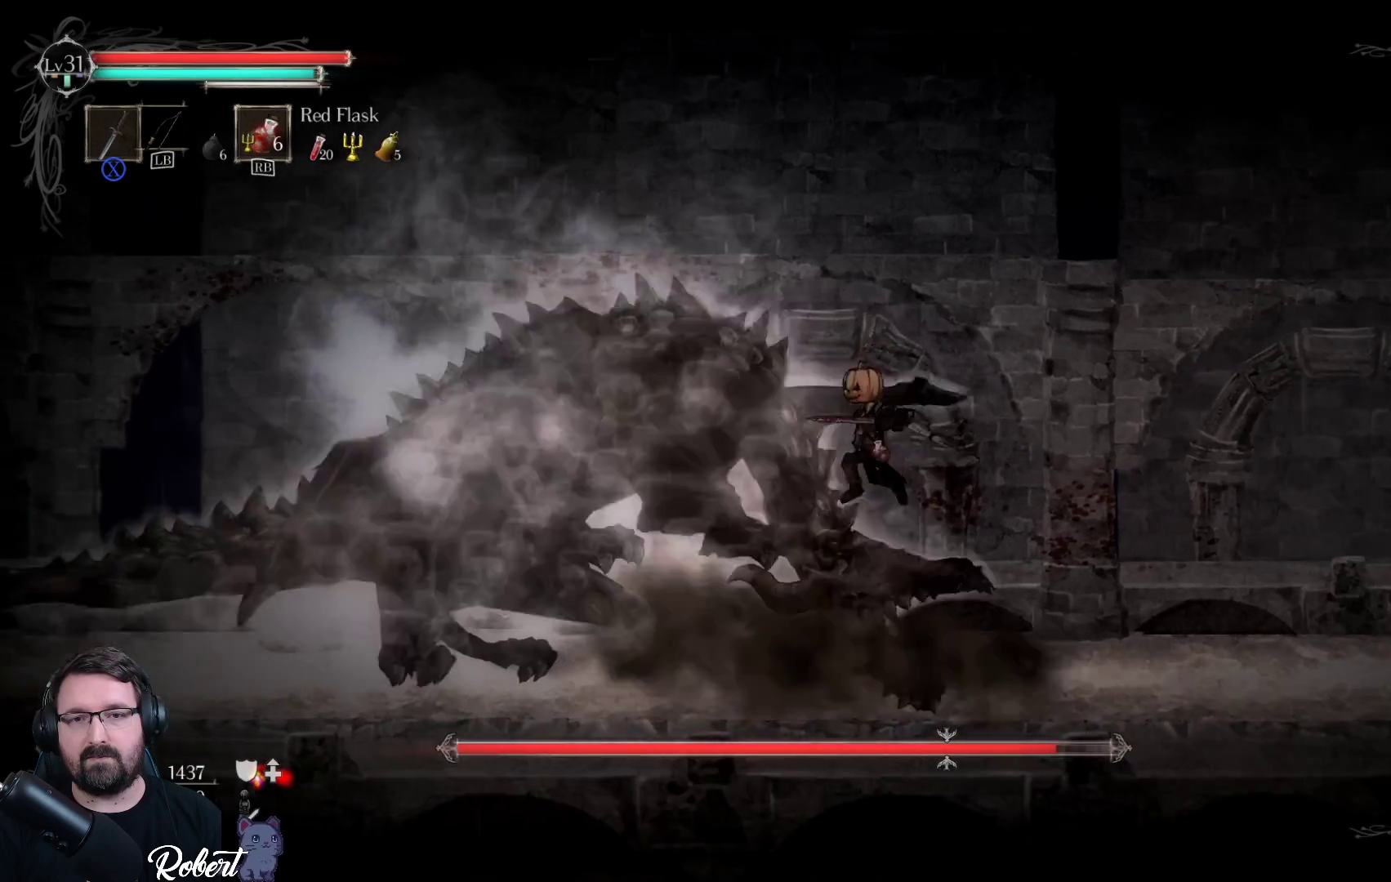
{"buttons": ["X"], "left_stick": "up-left", "right_stick": "center", "events": [[133, "X", "down"], [233, "X", "up"], [333, "X", "down"], [433, "X", "up"], [500, "X", "down"]]}
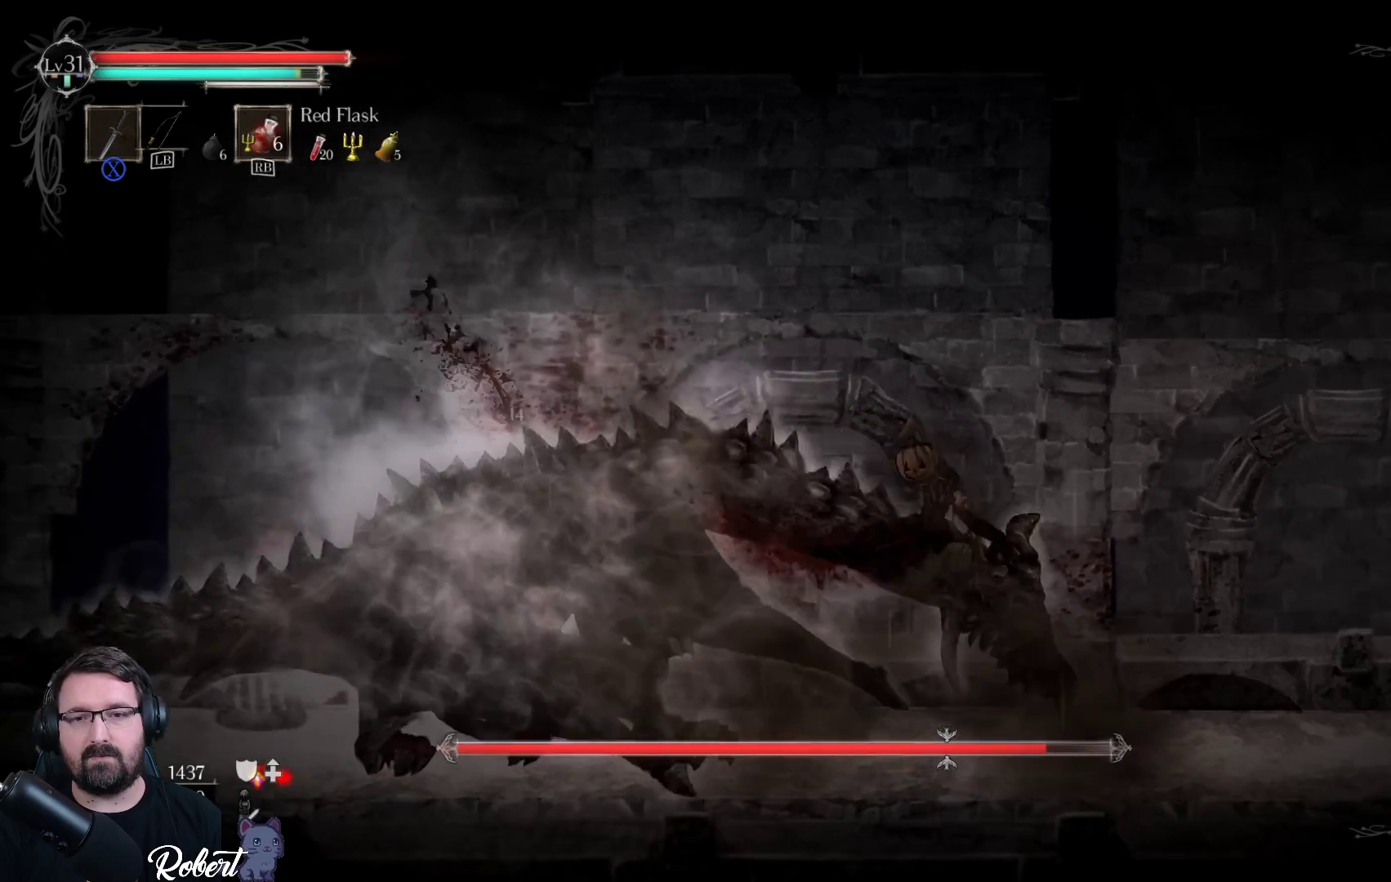
{"buttons": ["X"], "left_stick": "up-left", "right_stick": "center", "events": [[100, "X", "up"], [167, "X", "down"], [267, "X", "up"], [333, "X", "down"], [433, "X", "up"], [500, "X", "down"]]}
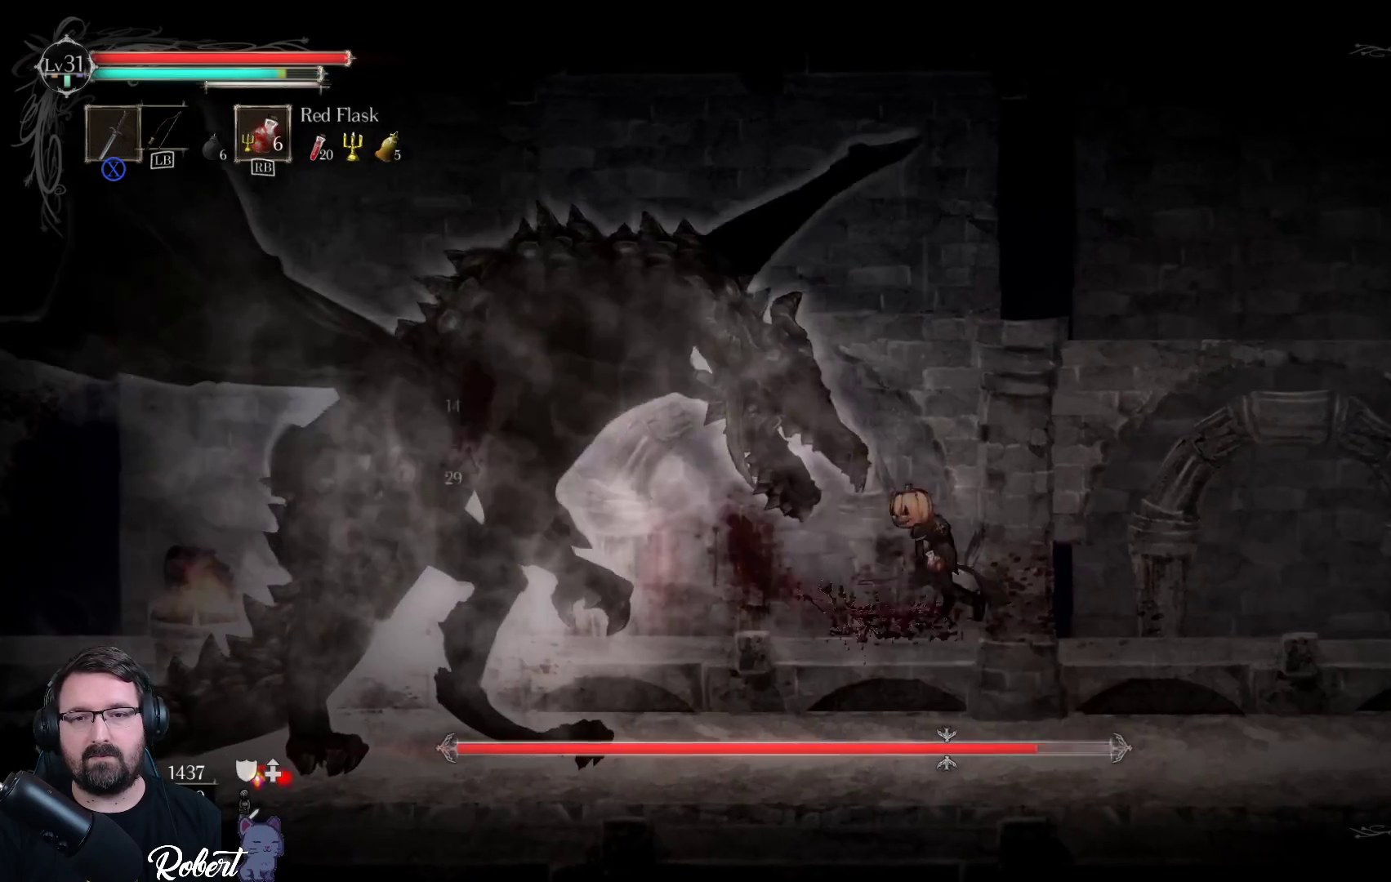
{"buttons": ["A"], "left_stick": "up-left", "right_stick": "center", "events": [[100, "X", "up"], [467, "A", "down"]]}
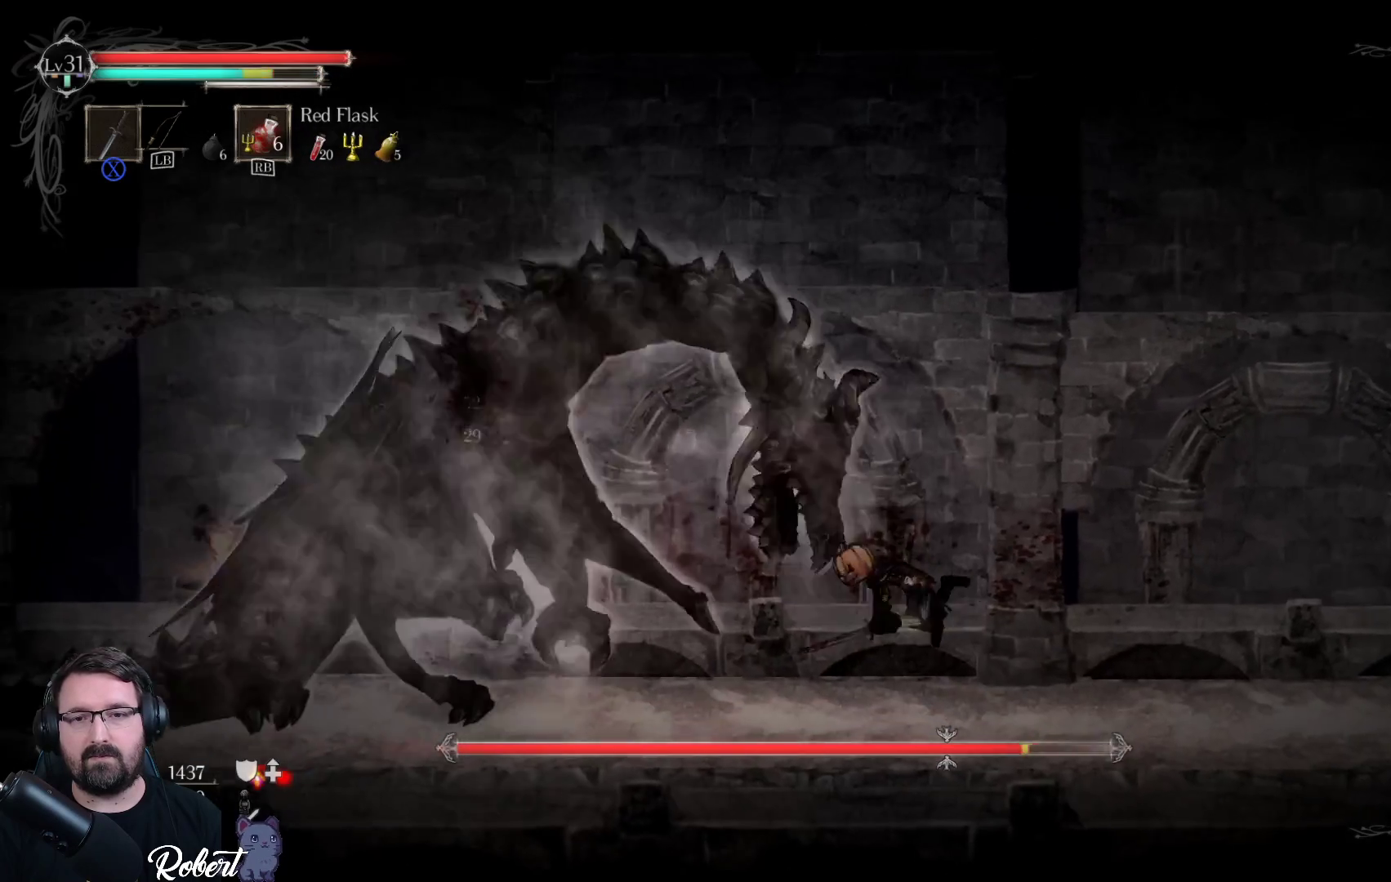
{"buttons": [], "left_stick": "up-left", "right_stick": "center", "events": [[167, "A", "up"]]}
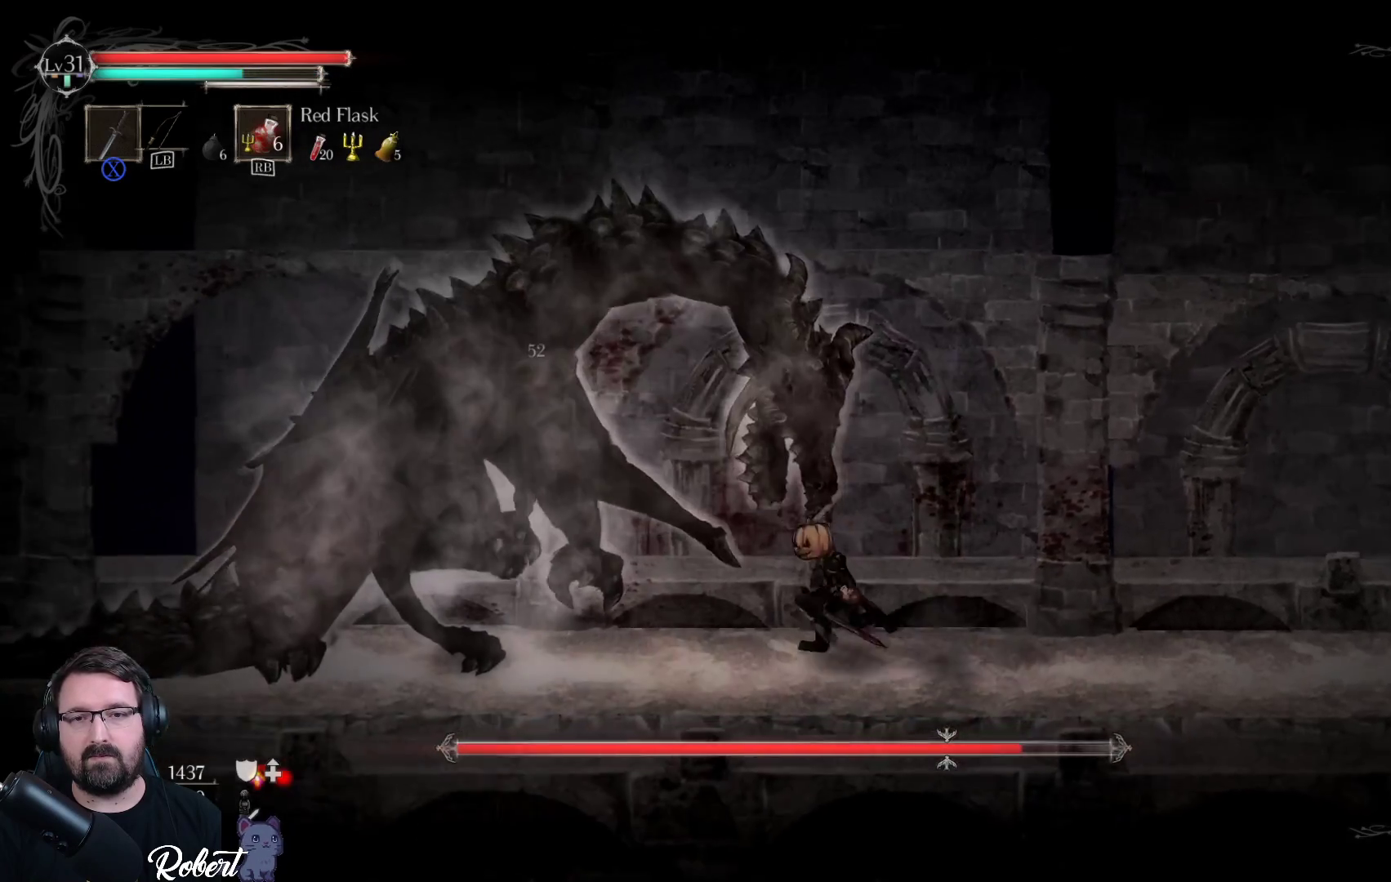
{"buttons": ["X"], "left_stick": "up", "right_stick": "center", "events": [[100, "A", "down"], [233, "A", "up"], [367, "left_stick", "up"], [467, "X", "down"]]}
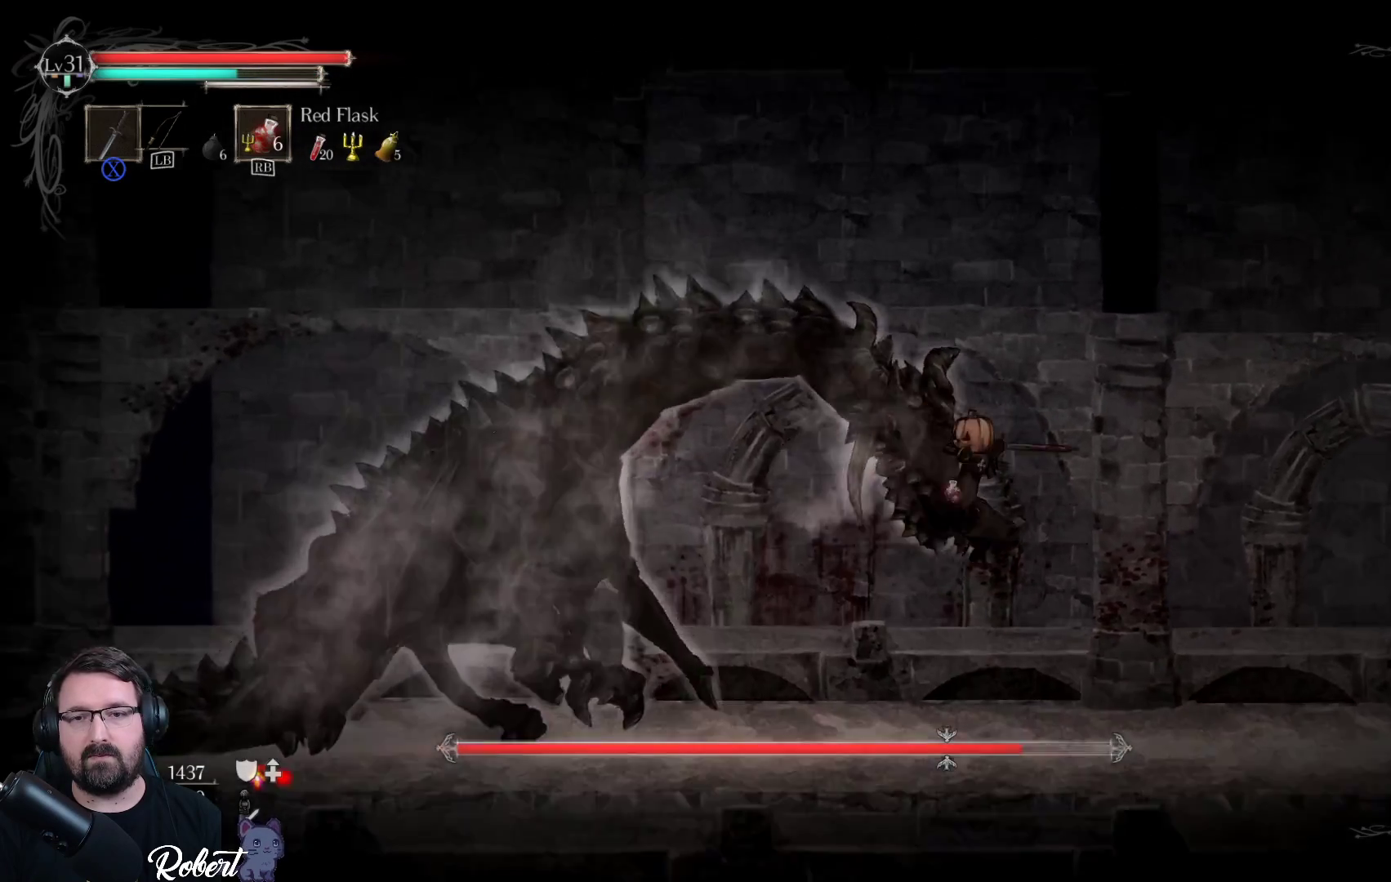
{"buttons": ["X"], "left_stick": "up", "right_stick": "center", "events": [[100, "X", "up"], [200, "X", "down"], [300, "X", "up"], [433, "X", "down"]]}
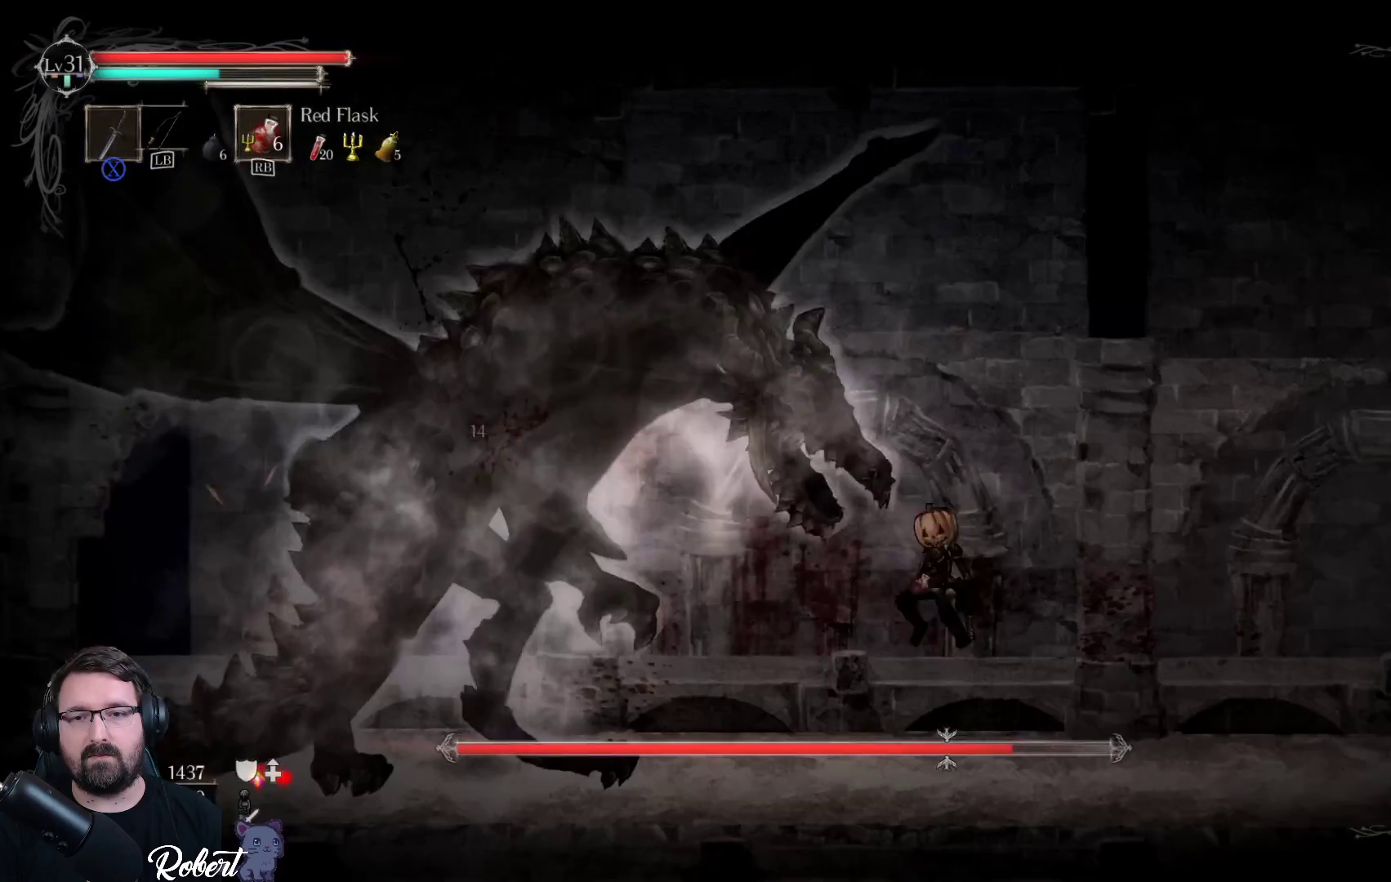
{"buttons": [], "left_stick": "up", "right_stick": "center", "events": [[33, "X", "up"], [133, "X", "down"], [267, "X", "up"], [400, "X", "down"], [500, "X", "up"]]}
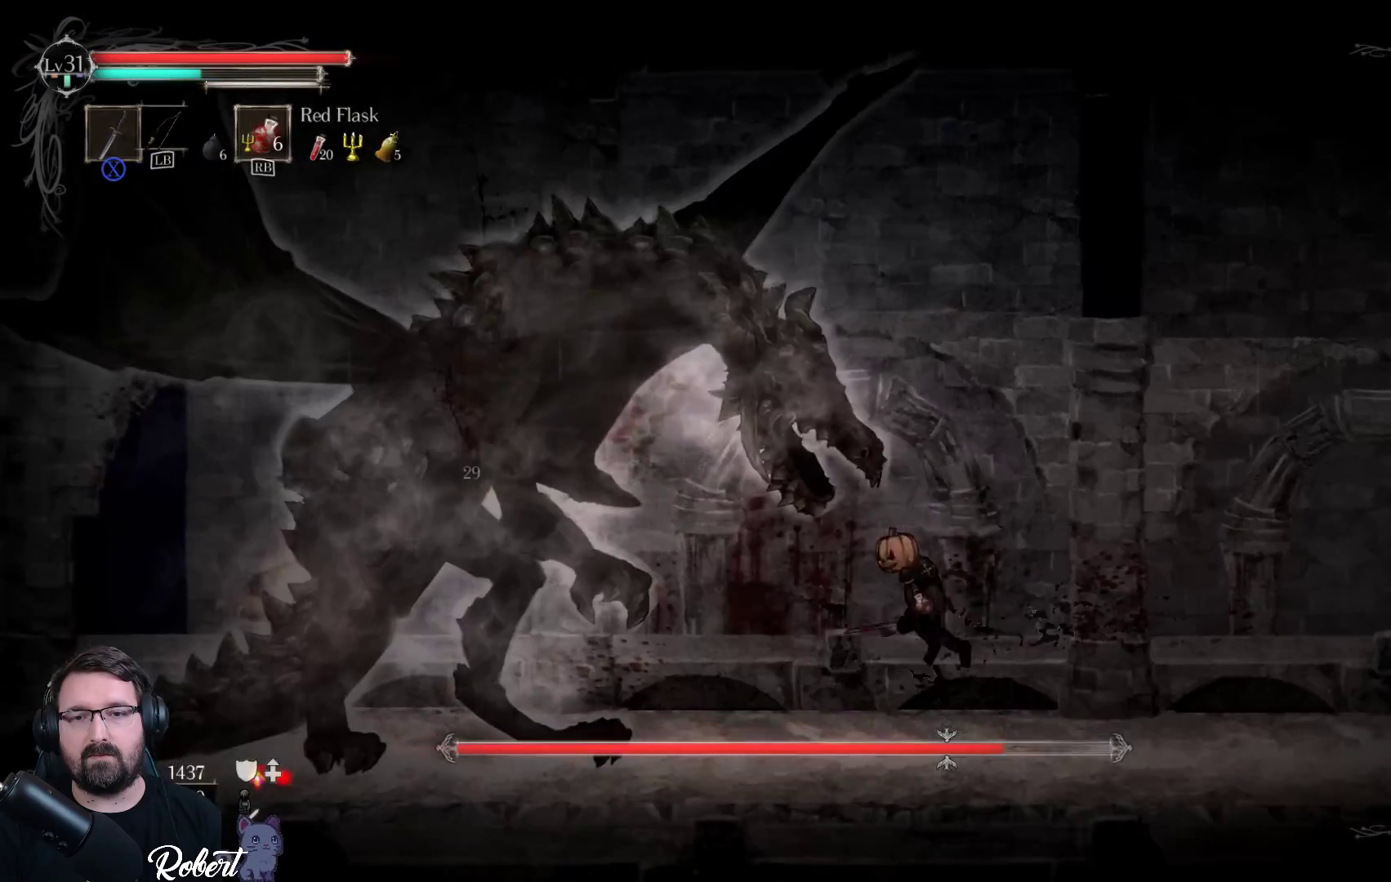
{"buttons": [], "left_stick": "up", "right_stick": "center", "events": [[133, "X", "down"], [233, "X", "up"], [367, "X", "down"], [467, "X", "up"]]}
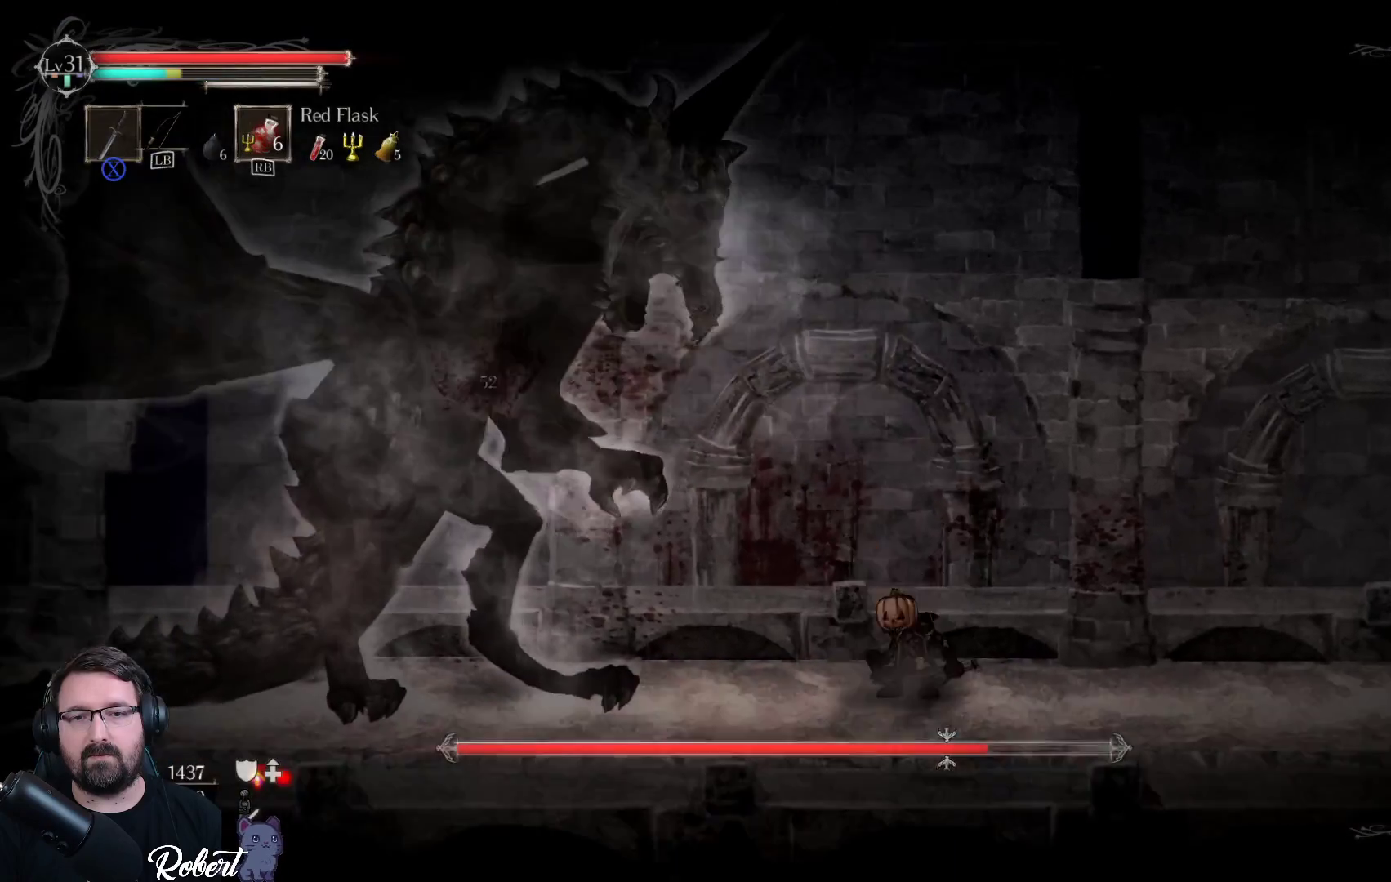
{"buttons": [], "left_stick": "up", "right_stick": "center", "events": [[200, "A", "down"], [333, "A", "up"]]}
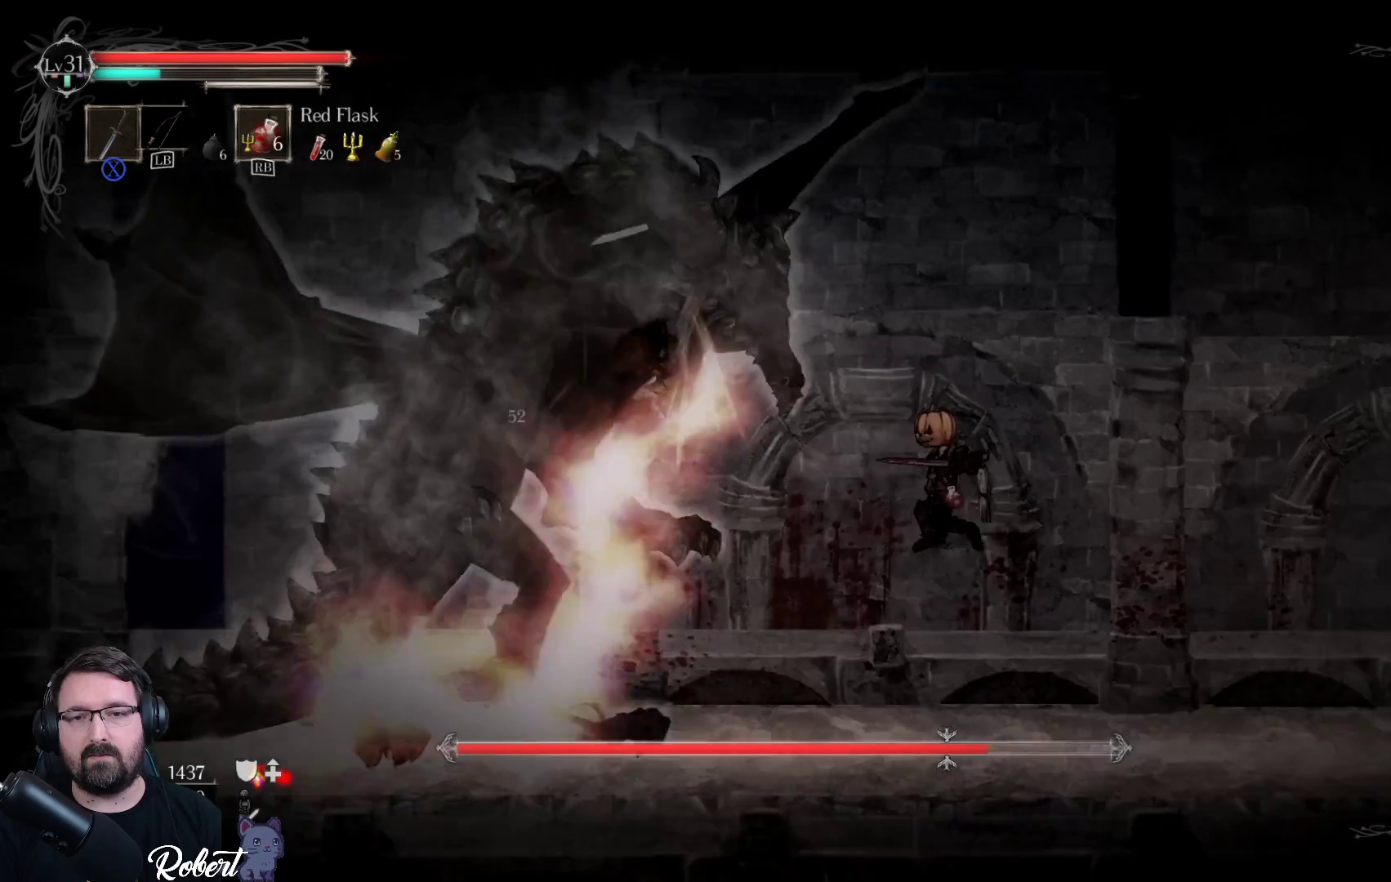
{"buttons": ["X"], "left_stick": "up-left", "right_stick": "center", "events": [[67, "left_stick", "up-left"], [233, "X", "down"], [333, "X", "up"], [433, "X", "down"]]}
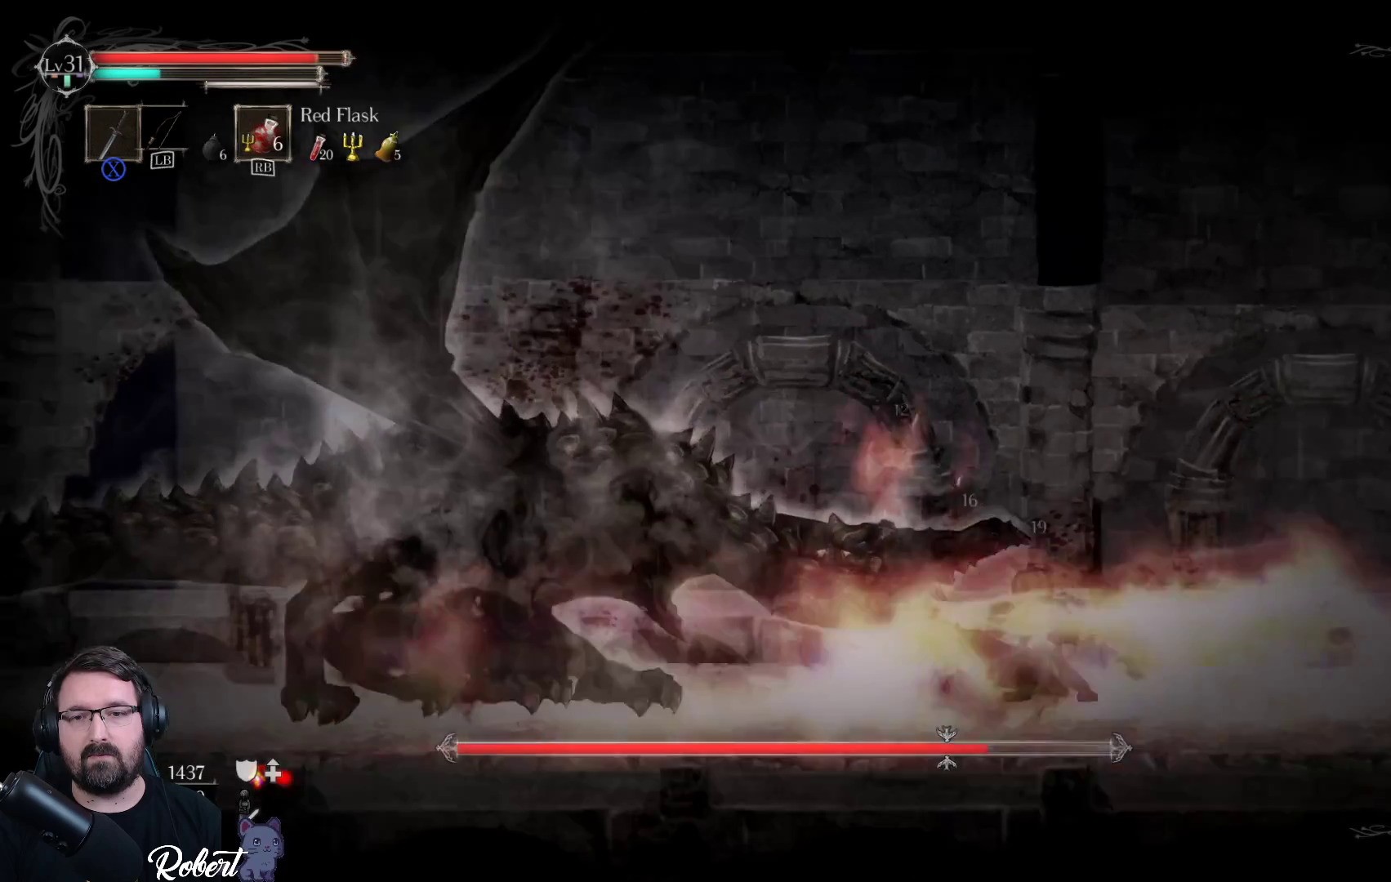
{"buttons": [], "left_stick": "up-left", "right_stick": "center", "events": [[33, "X", "up"], [133, "X", "down"], [233, "X", "up"], [333, "X", "down"], [433, "X", "up"]]}
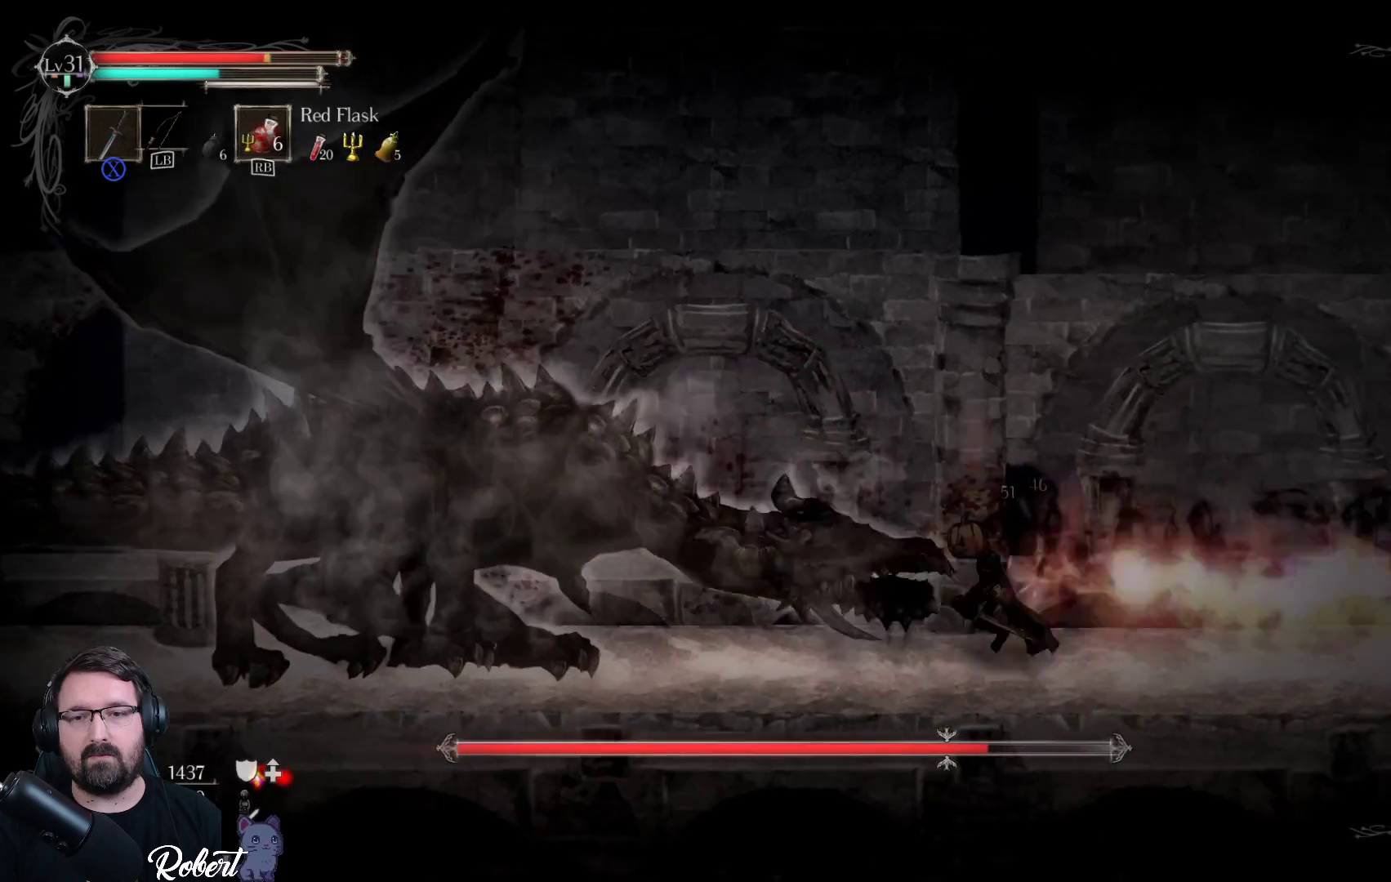
{"buttons": [], "left_stick": "up-left", "right_stick": "center", "events": [[33, "X", "down"], [133, "X", "up"], [233, "X", "down"], [333, "X", "up"], [400, "X", "down"], [500, "X", "up"]]}
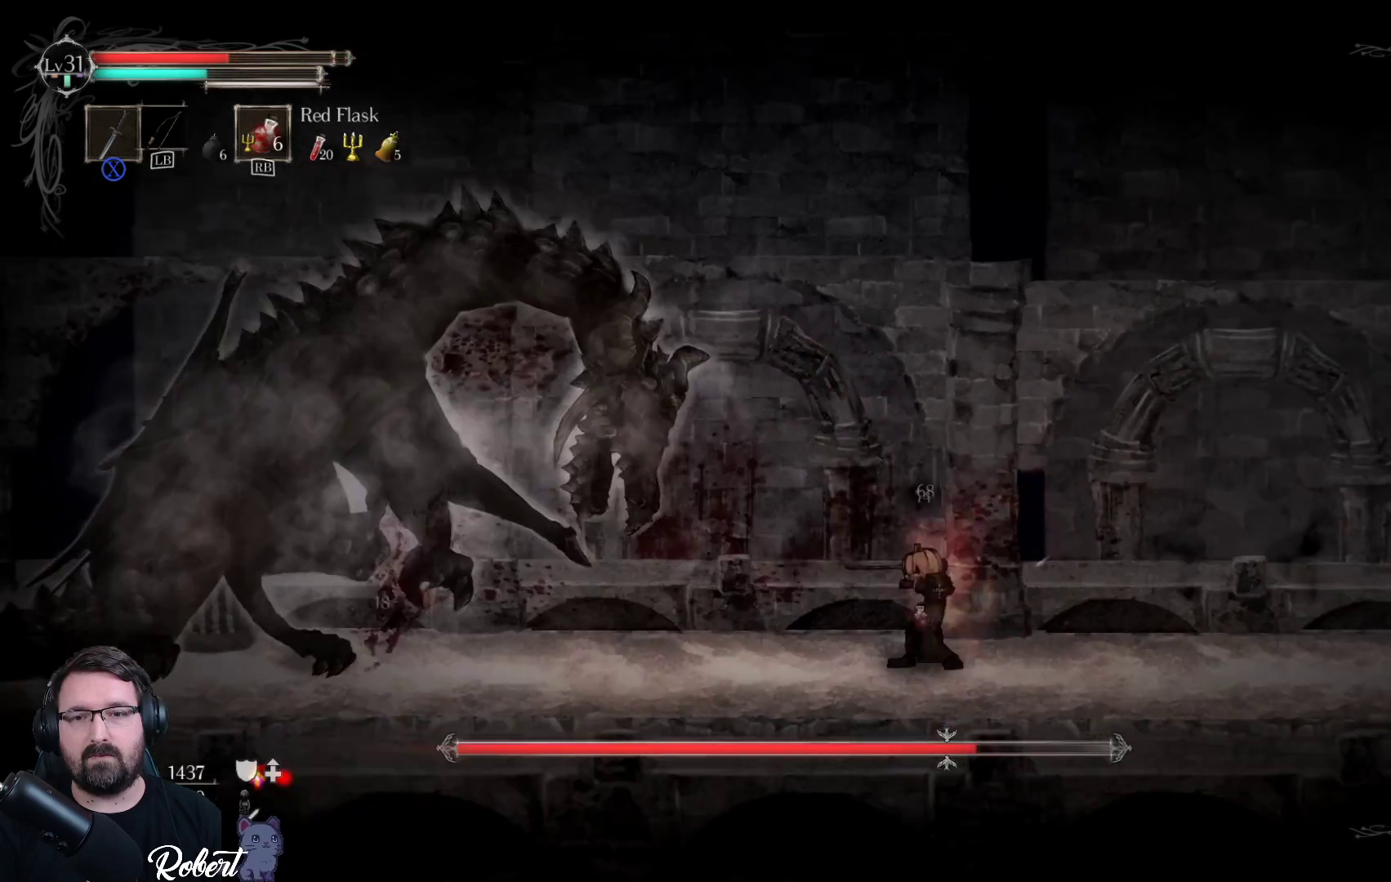
{"buttons": [], "left_stick": "up-left", "right_stick": "center", "events": [[100, "X", "down"], [167, "X", "up"], [300, "X", "down"], [400, "X", "up"]]}
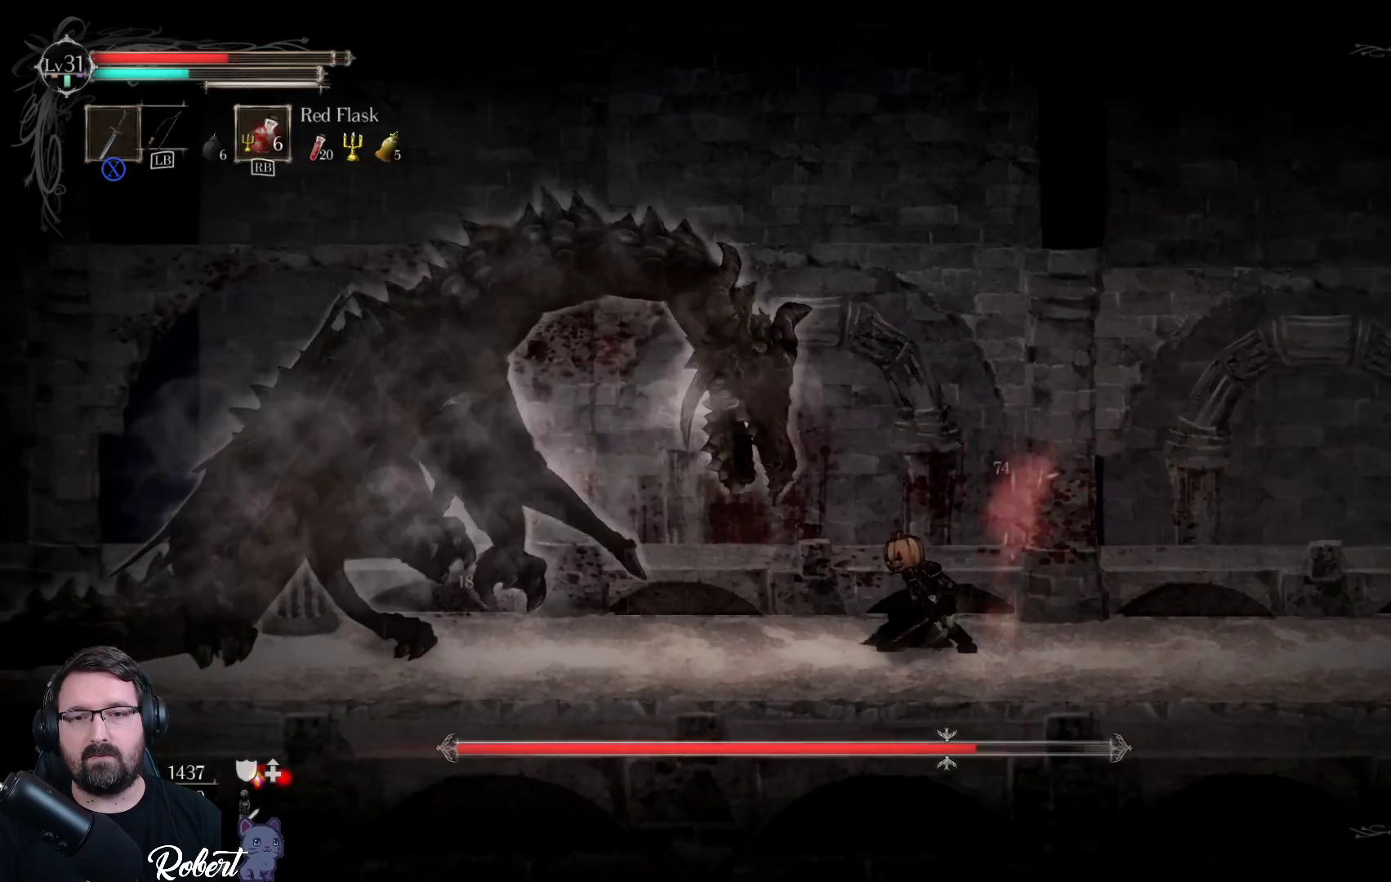
{"buttons": [], "left_stick": "right", "right_stick": "center", "events": [[167, "left_stick", "center"], [333, "left_stick", "right"]]}
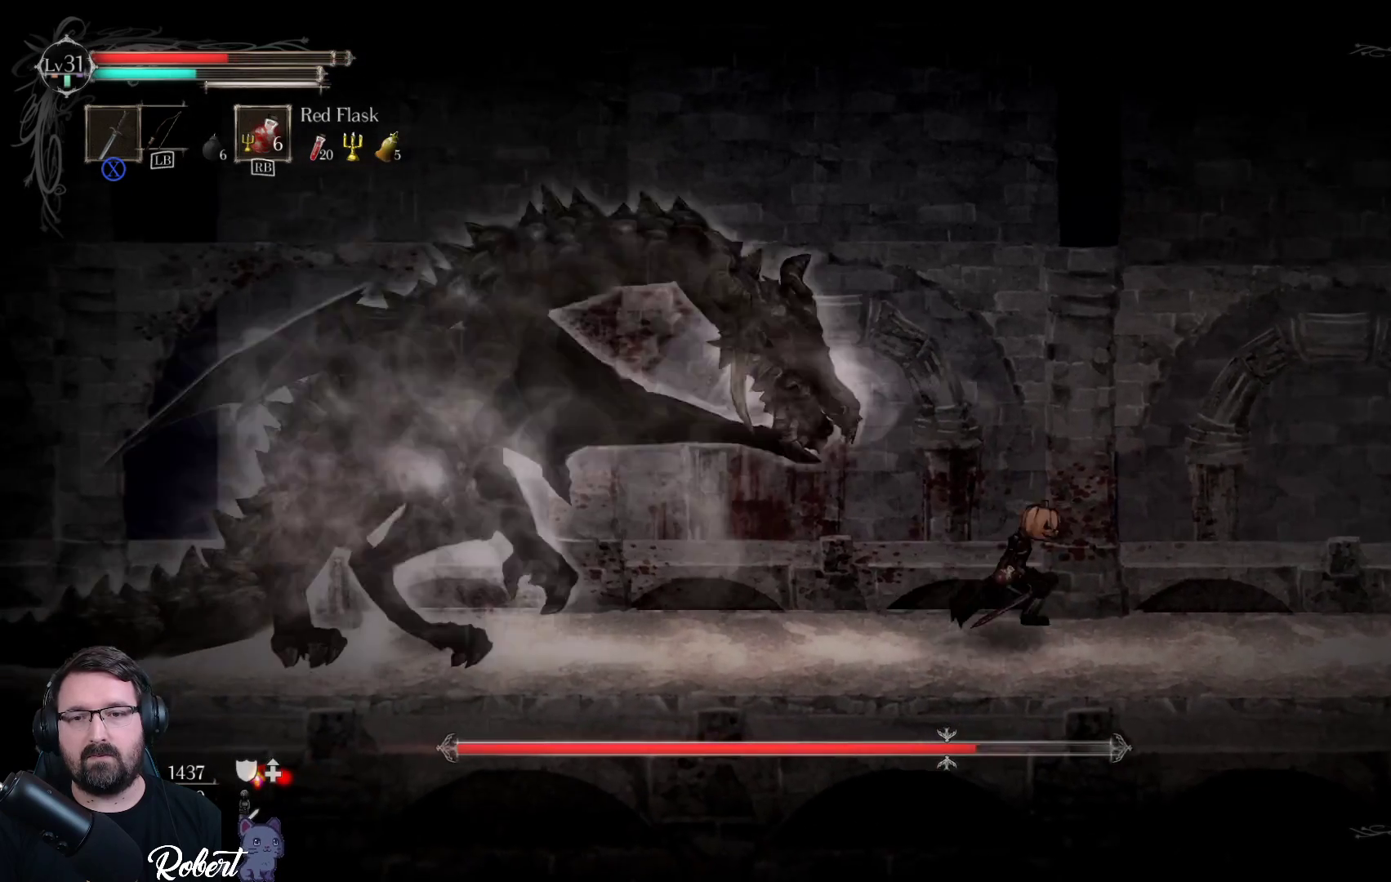
{"buttons": [], "left_stick": "right", "right_stick": "center", "events": []}
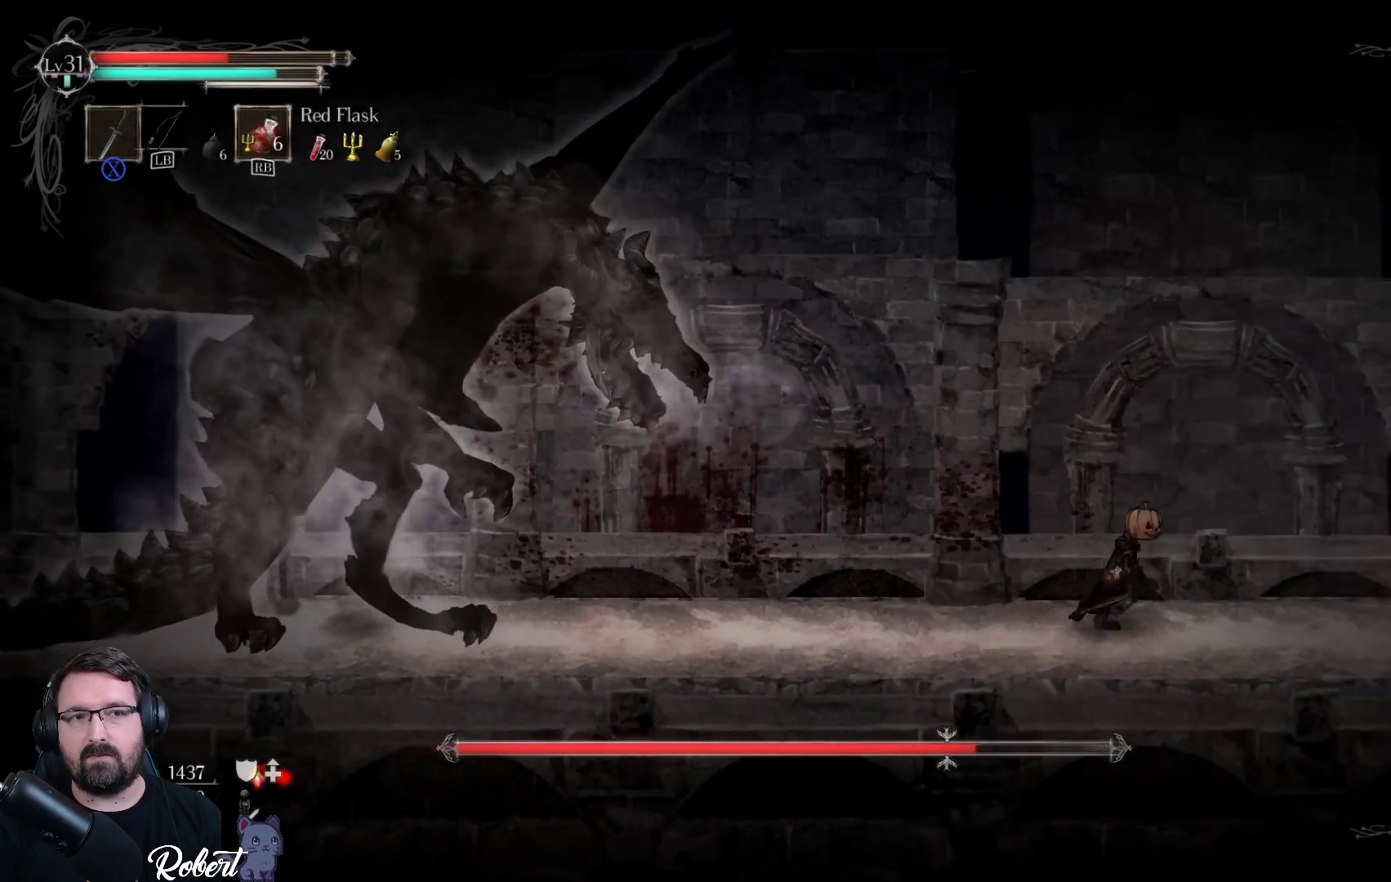
{"buttons": [], "left_stick": "right", "right_stick": "center", "events": []}
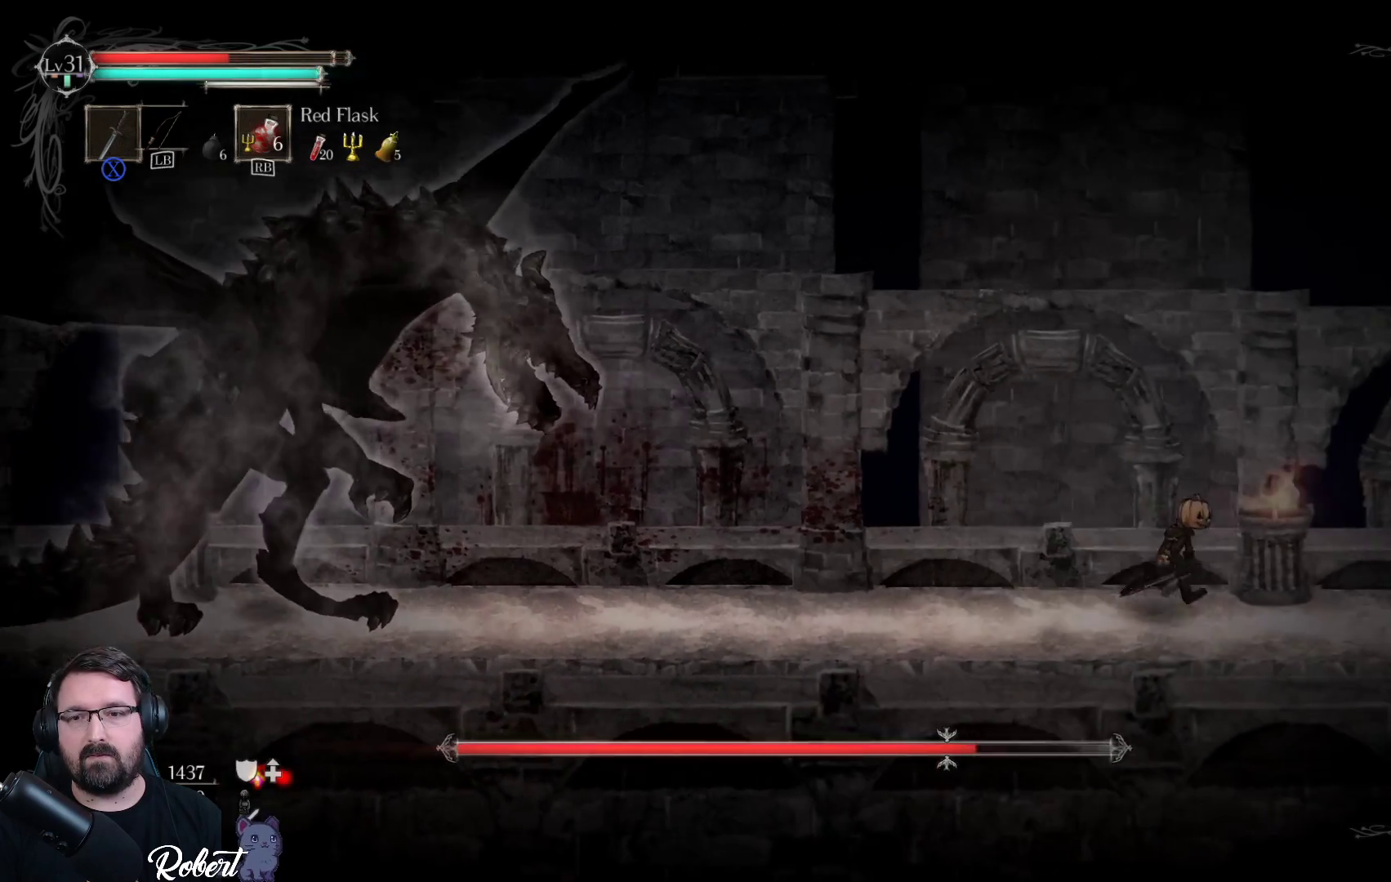
{"buttons": [], "left_stick": "right", "right_stick": "center", "events": [[67, "R2", "down"], [200, "R2", "up"]]}
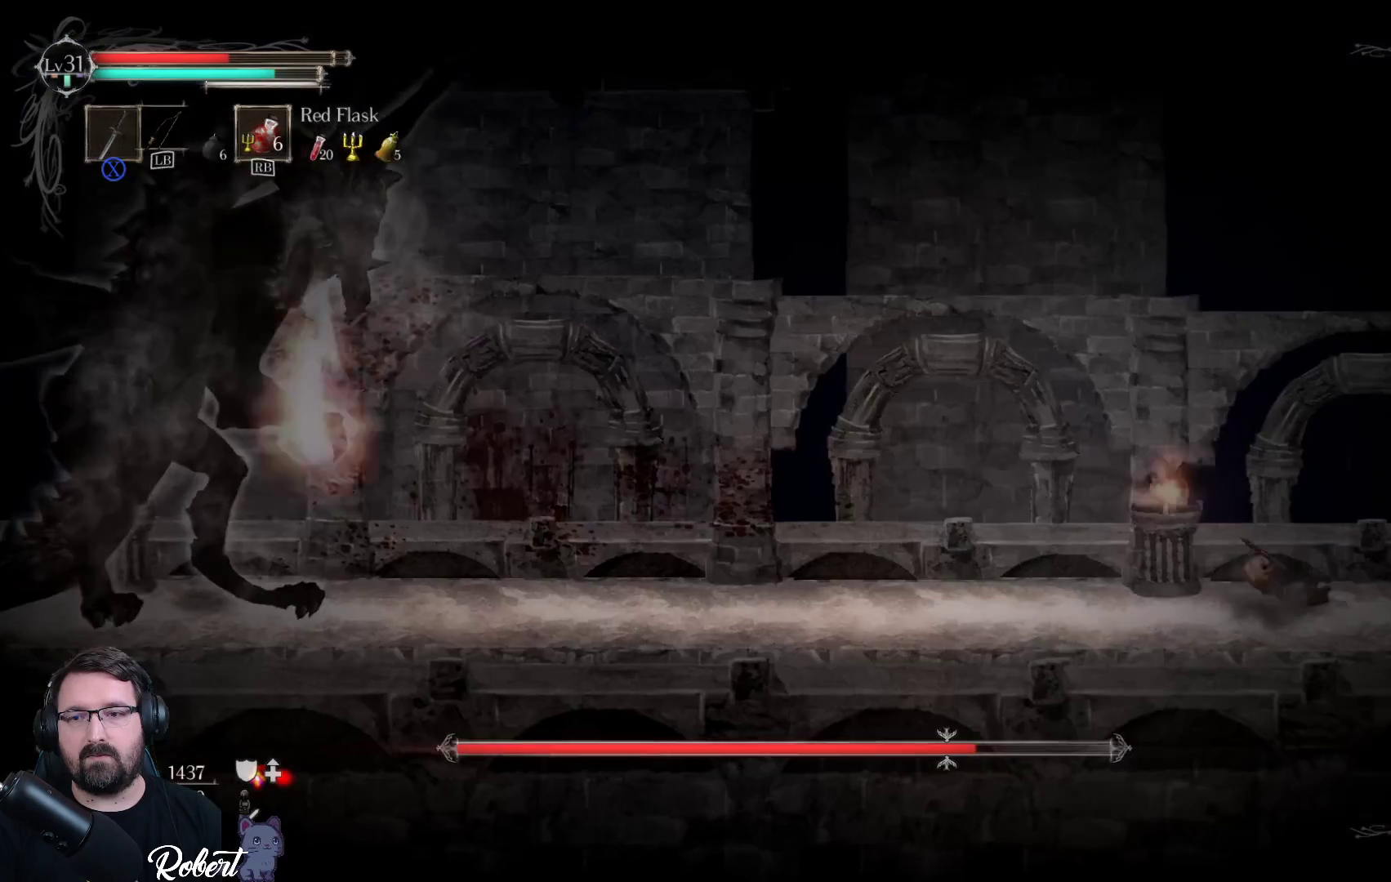
{"buttons": [], "left_stick": "right", "right_stick": "center", "events": [[367, "R1", "down"], [433, "R1", "up"]]}
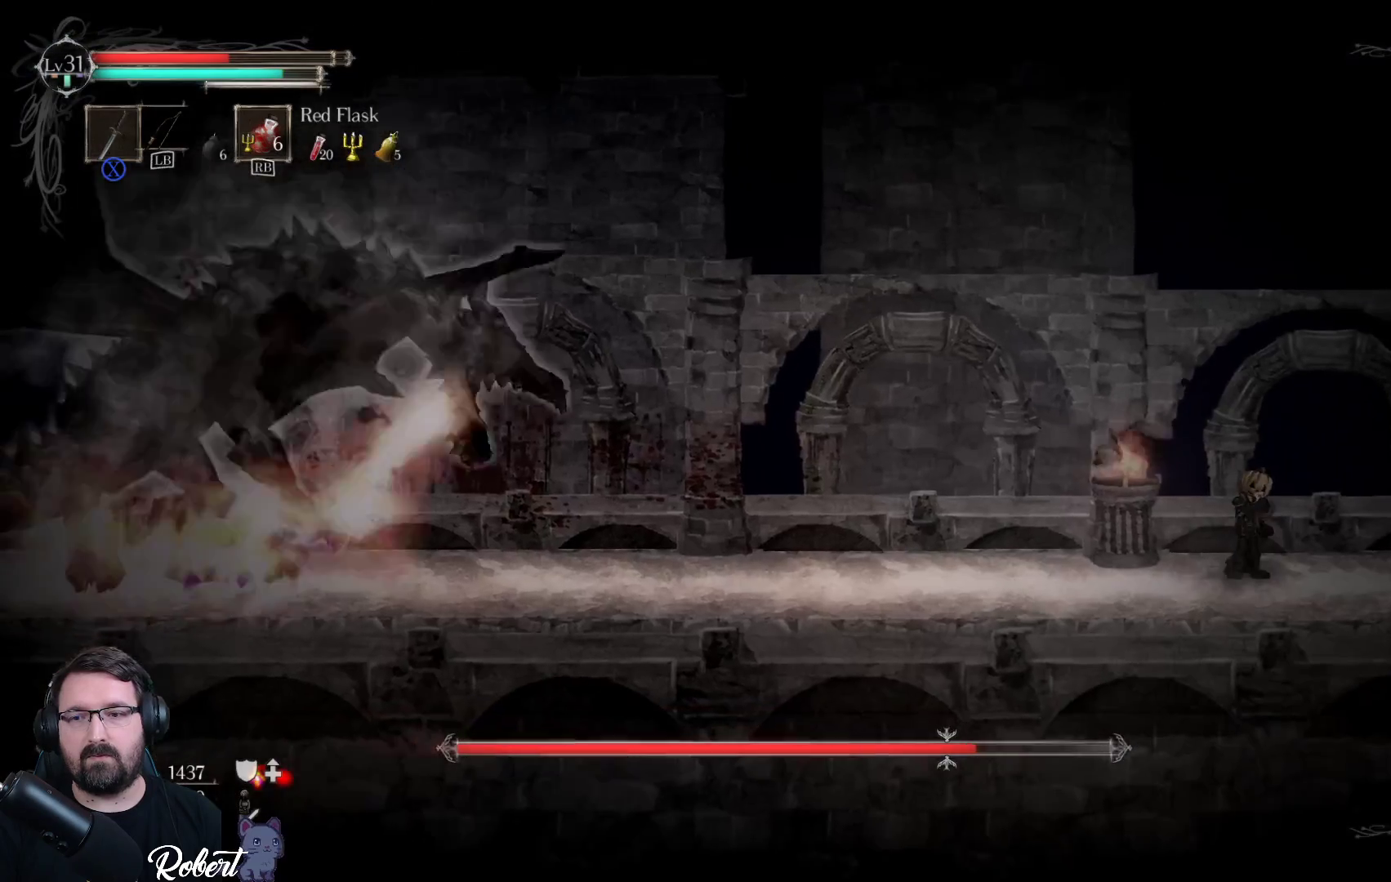
{"buttons": [], "left_stick": "center", "right_stick": "center", "events": [[67, "left_stick", "center"]]}
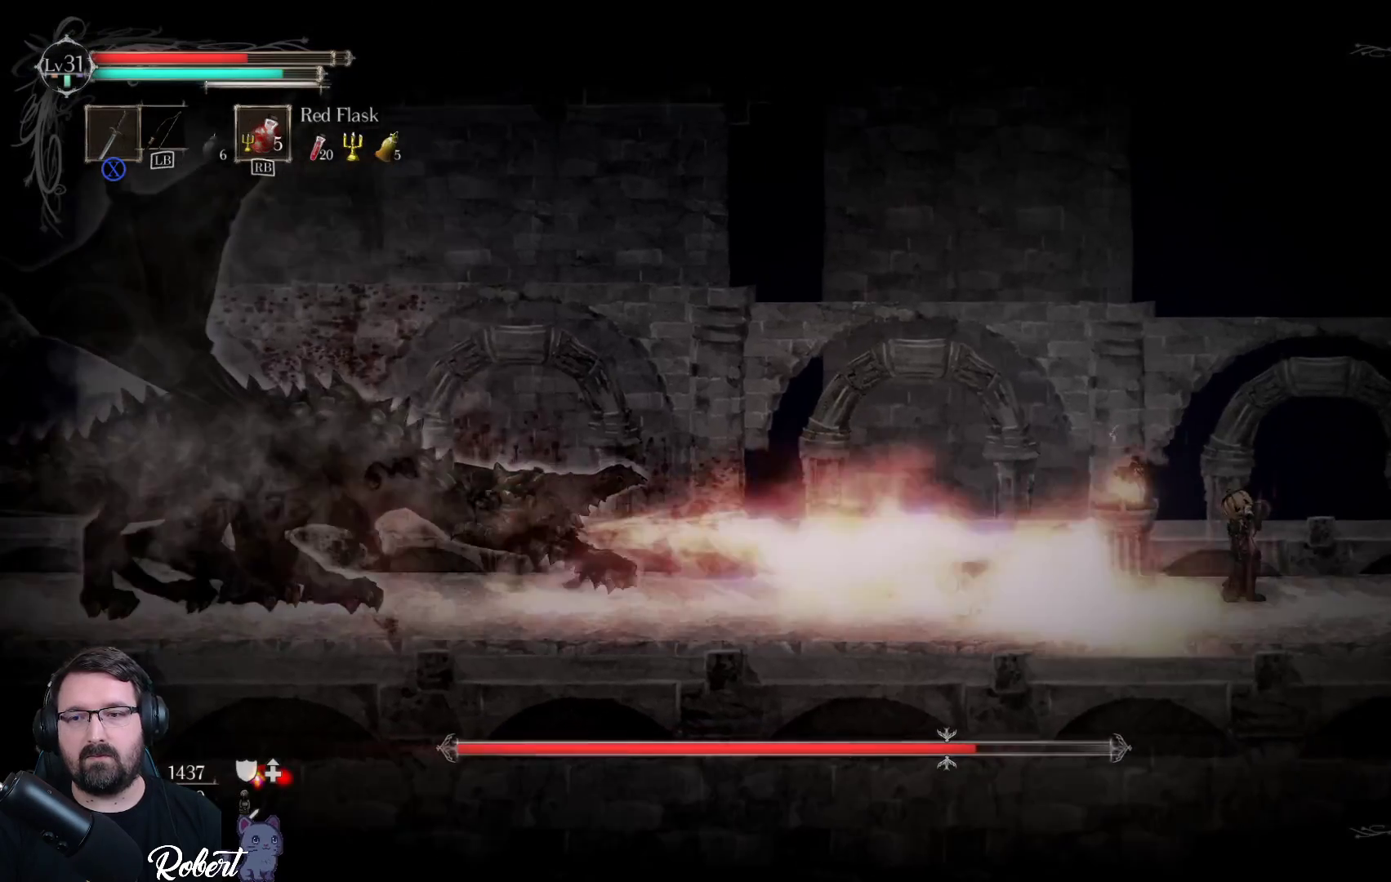
{"buttons": [], "left_stick": "center", "right_stick": "center", "events": []}
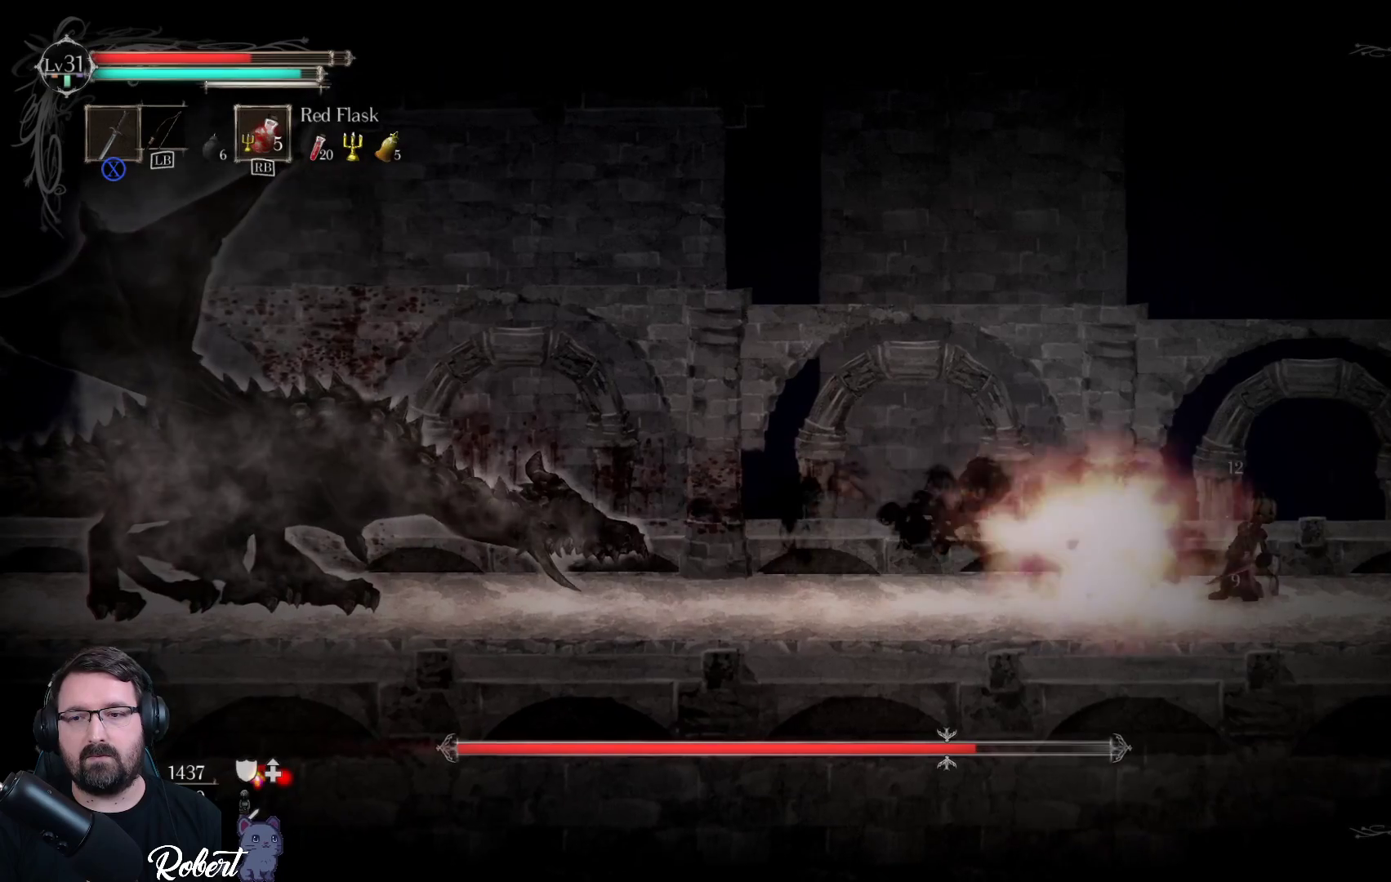
{"buttons": [], "left_stick": "center", "right_stick": "center", "events": []}
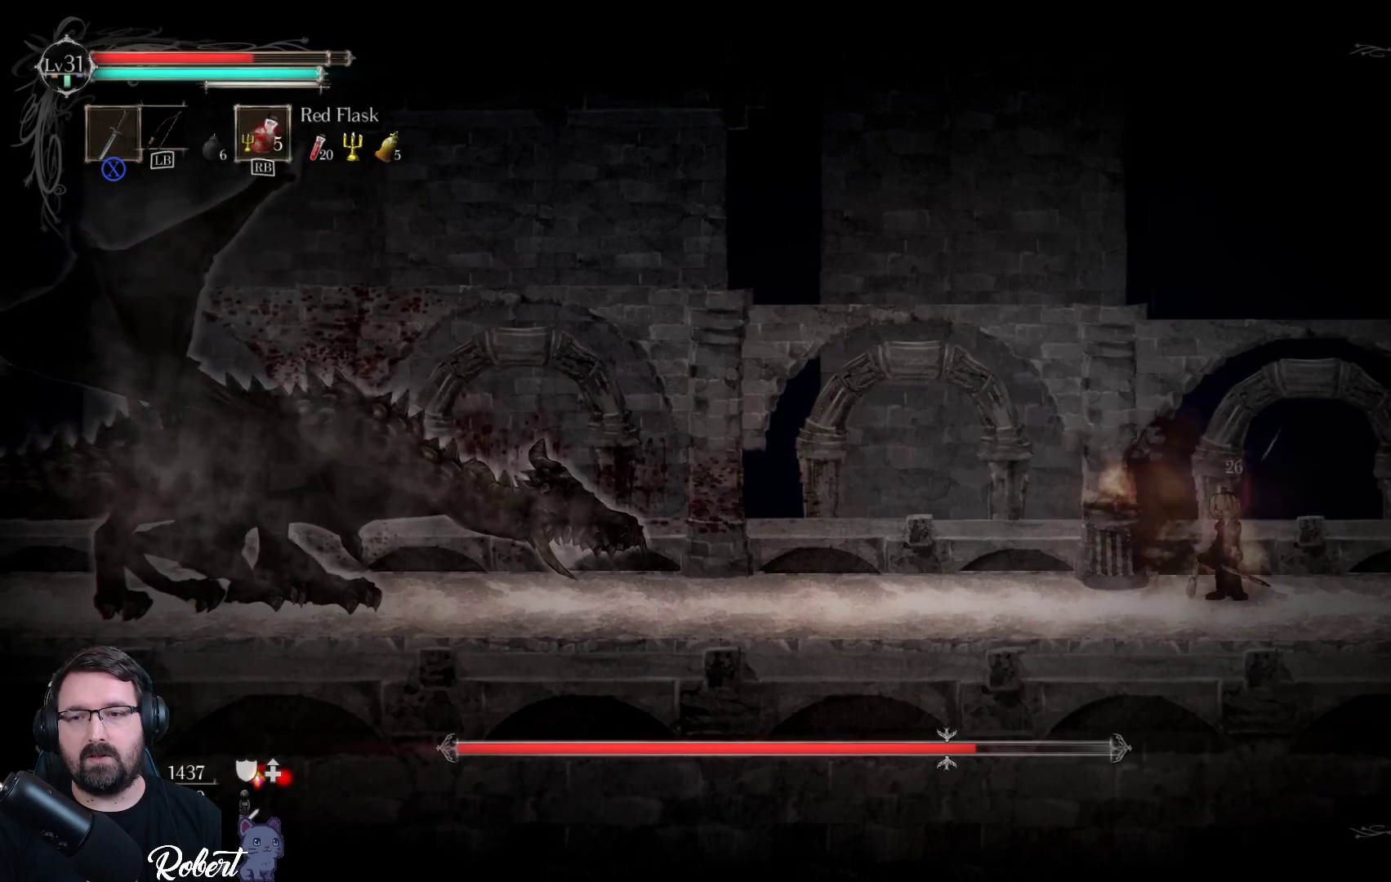
{"buttons": [], "left_stick": "center", "right_stick": "center", "events": []}